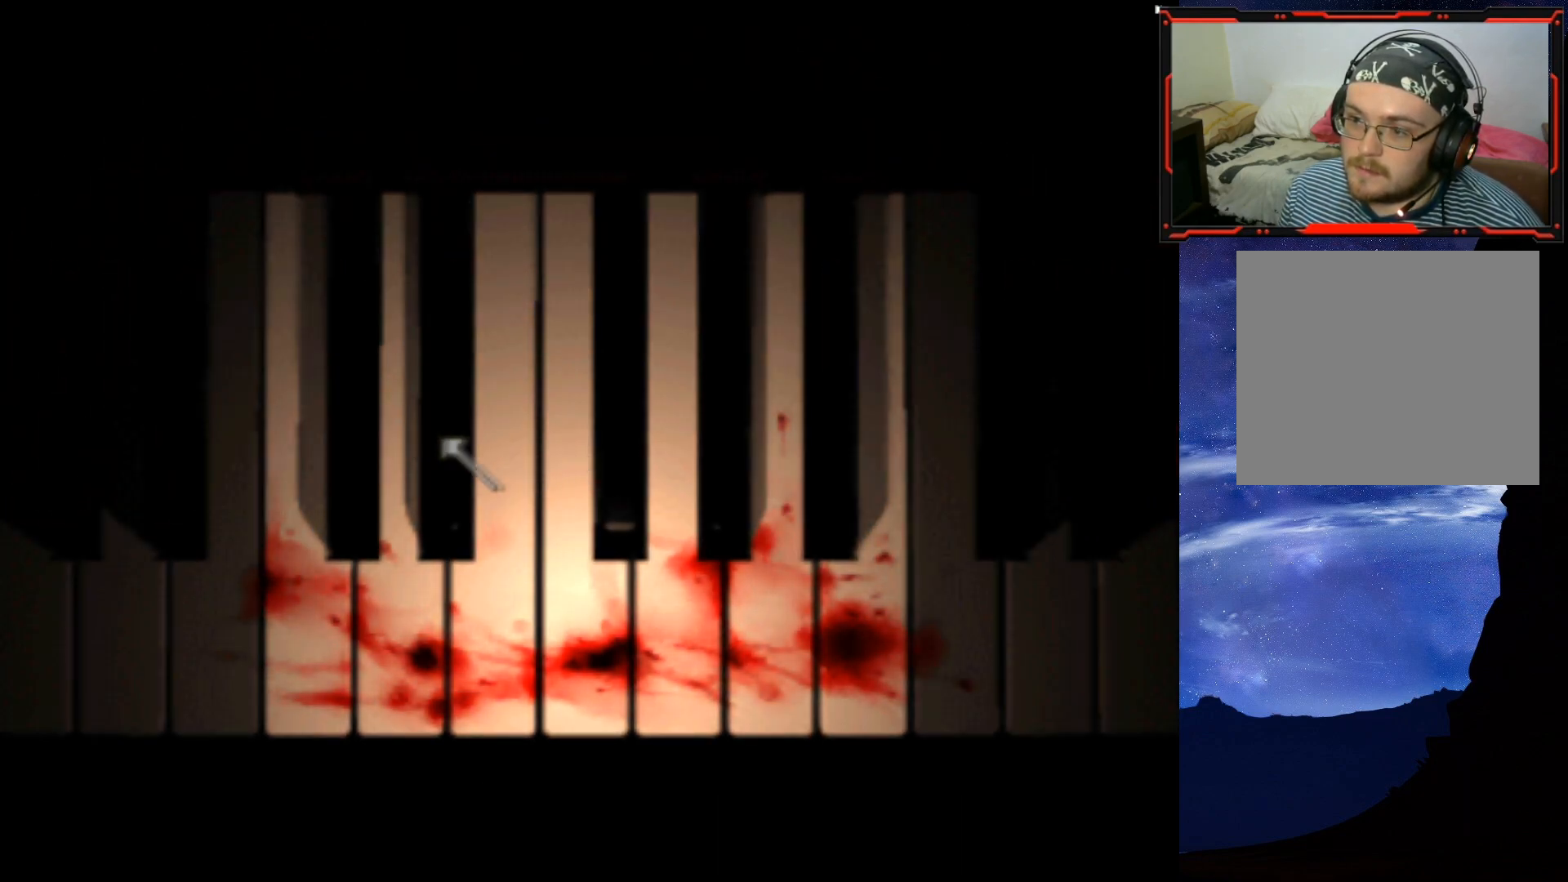
Gameplay with a controller (PlayStation layout); each line is a JSON object with the inputs held at the frame after it. "events" lists button and stick changes between this image and that frame as [ms after this image, input, new state], when the widget could be followed in between. Not read: left_stick.
{"buttons": [], "right_stick": "center", "events": [[33, "DPAD_RIGHT", "up"], [283, "DPAD_LEFT", "down"], [383, "DPAD_LEFT", "up"]]}
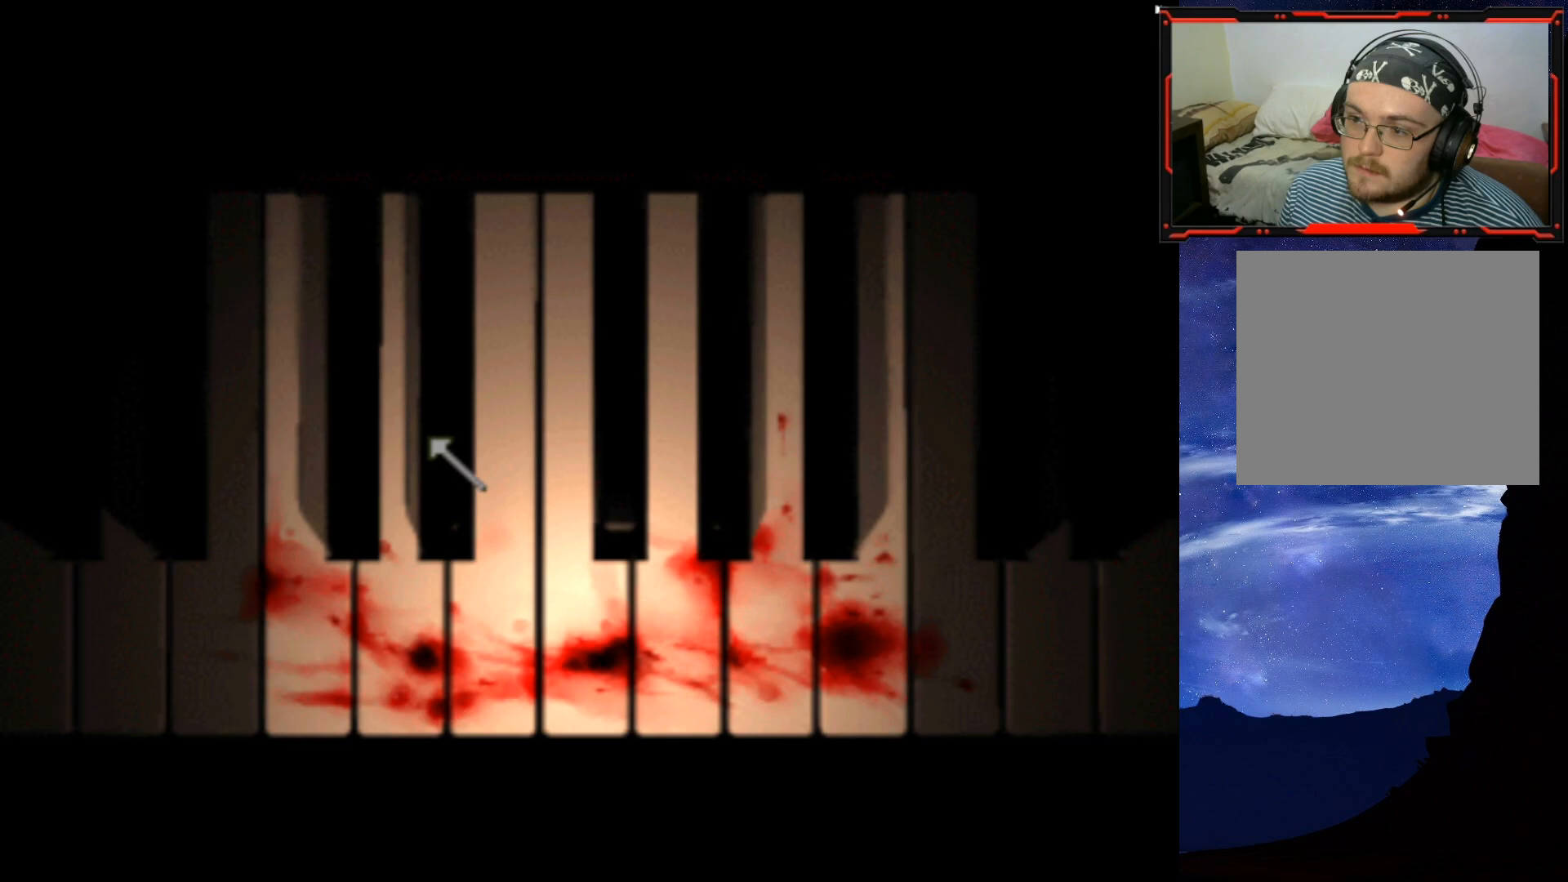
{"buttons": [], "right_stick": "center", "events": [[17, "CROSS", "down"], [184, "CROSS", "up"]]}
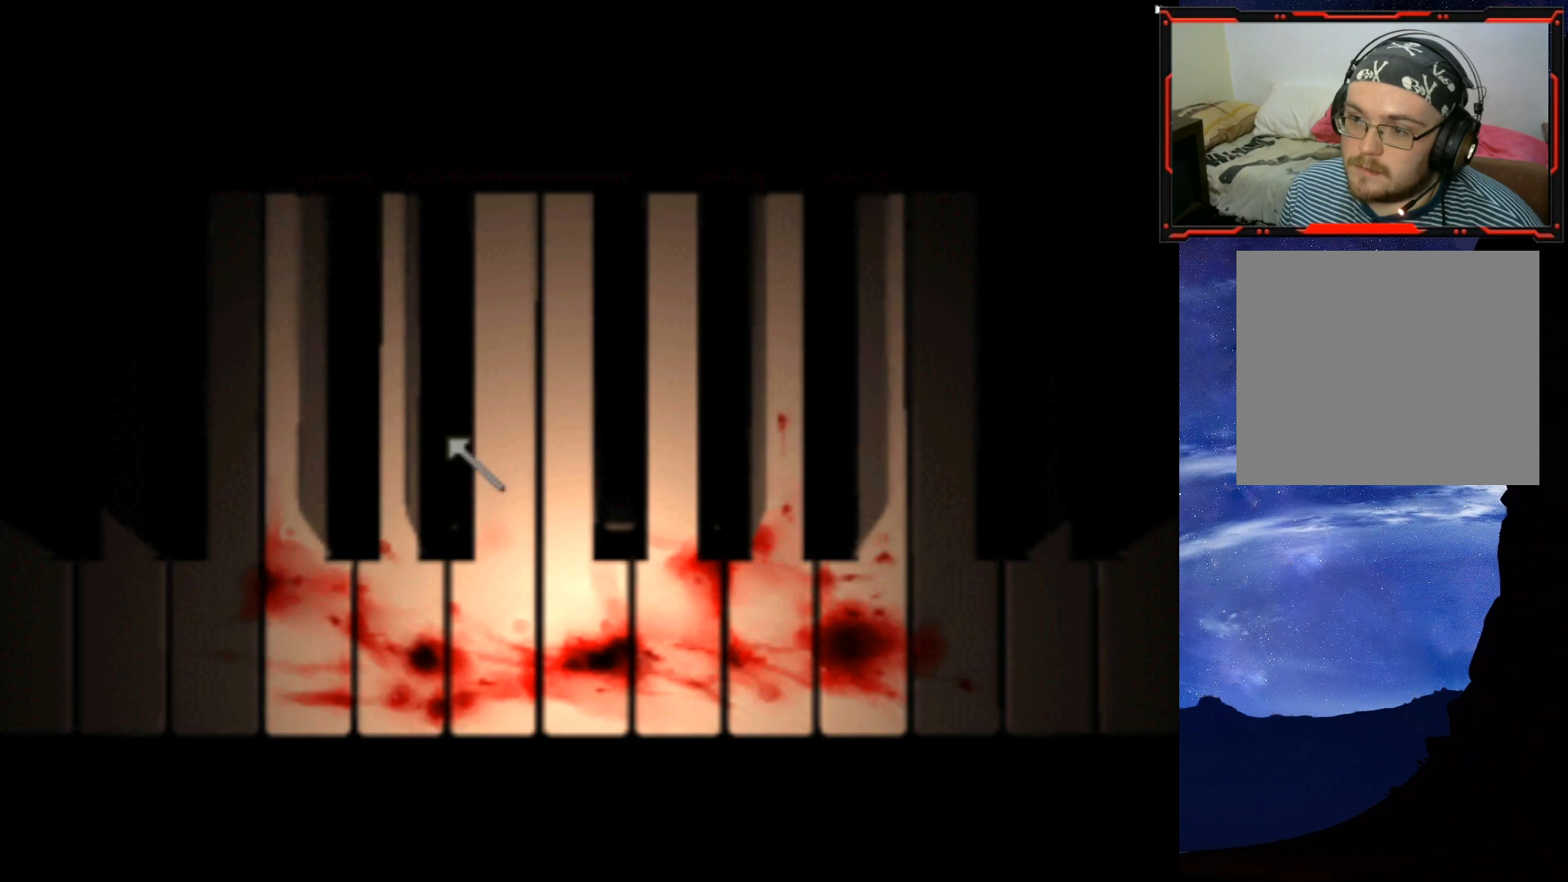
{"buttons": ["CROSS"], "right_stick": "center", "events": [[217, "DPAD_RIGHT", "down"], [417, "DPAD_RIGHT", "up"], [483, "CROSS", "down"]]}
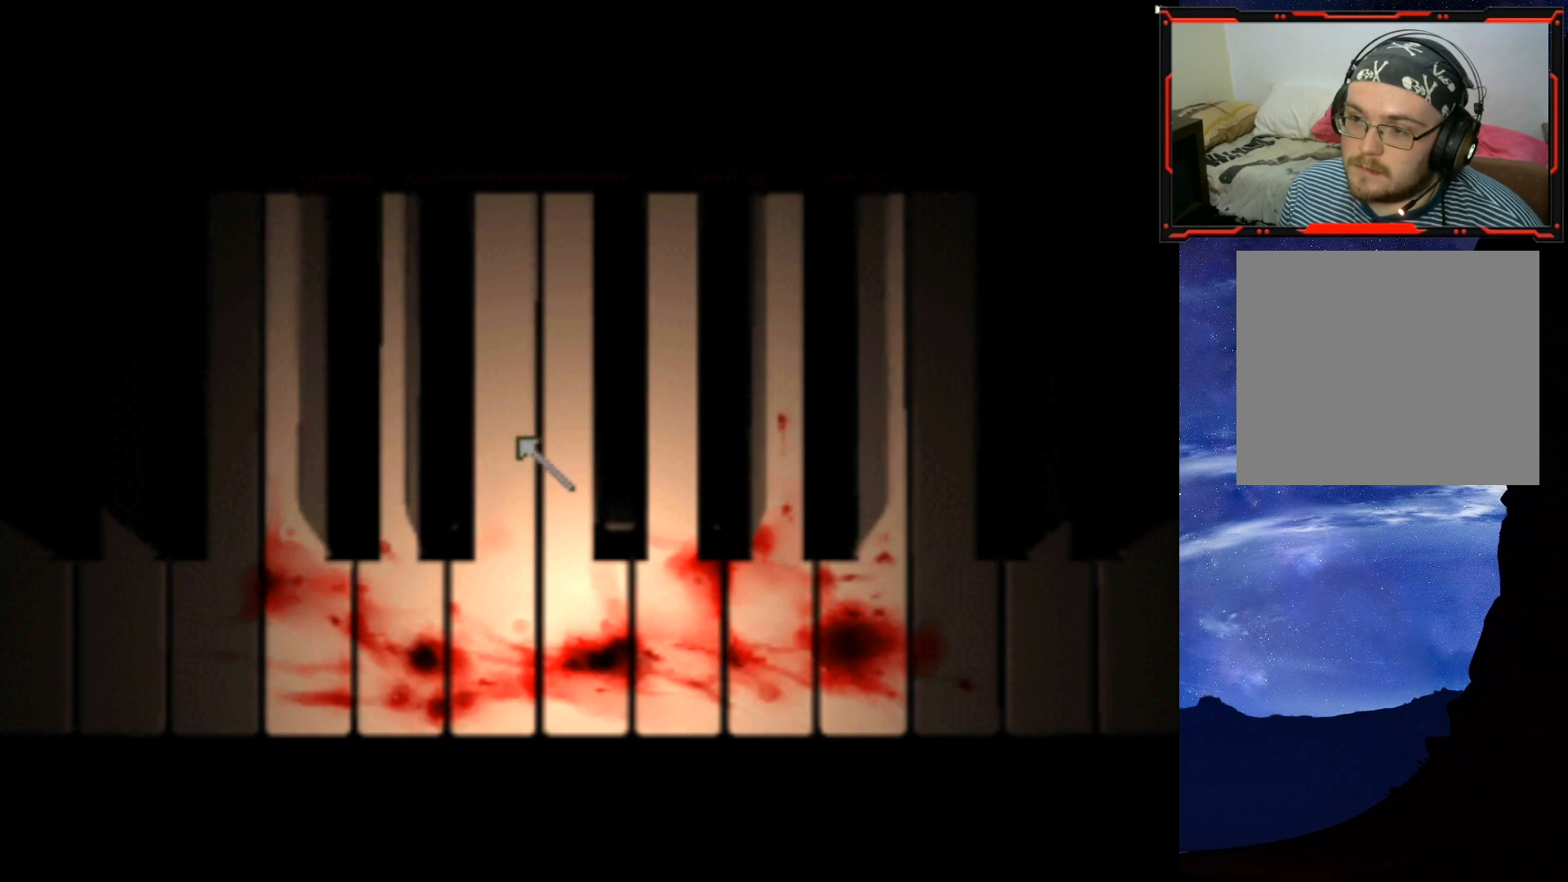
{"buttons": [], "right_stick": "center", "events": [[167, "CROSS", "up"], [334, "CROSS", "down"], [484, "CROSS", "up"]]}
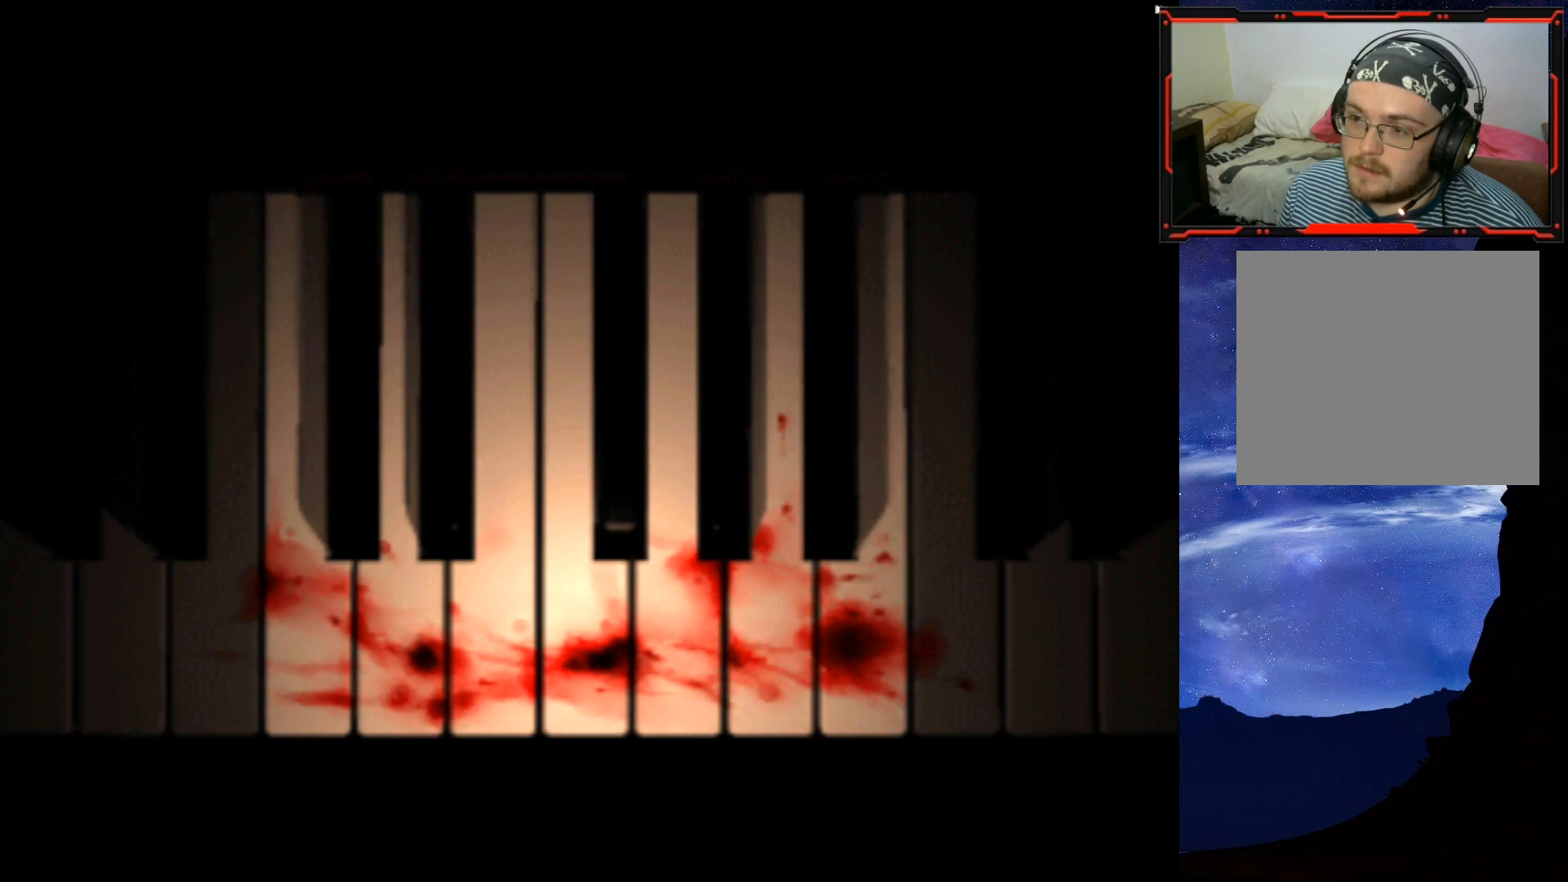
{"buttons": ["CROSS"], "right_stick": "center", "events": [[116, "CROSS", "down"], [250, "CROSS", "up"], [250, "DPAD_RIGHT", "down"], [433, "DPAD_RIGHT", "up"], [467, "CROSS", "down"]]}
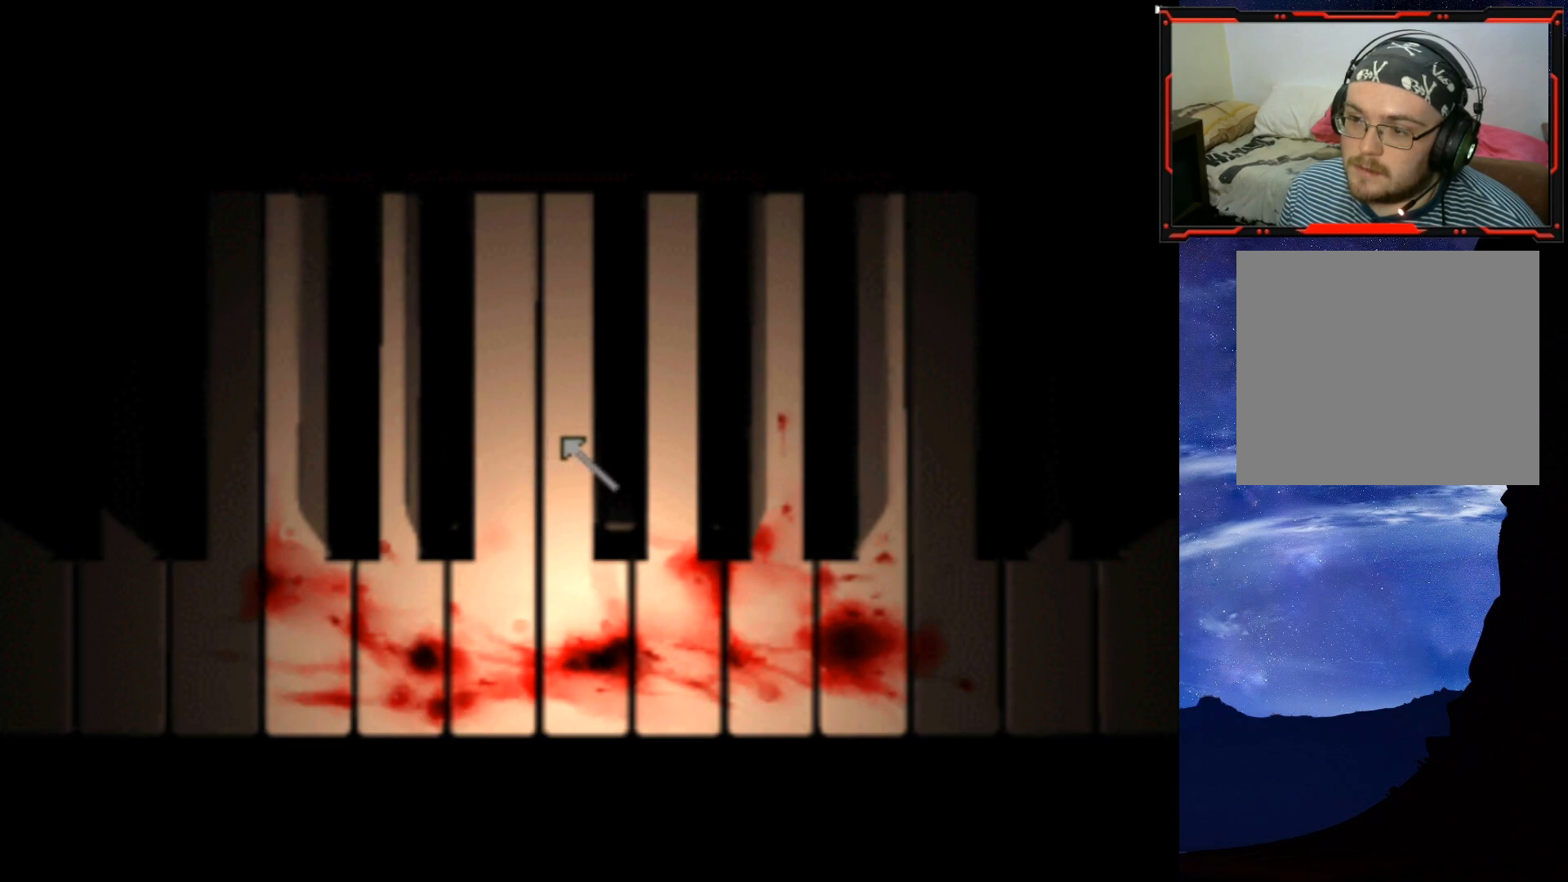
{"buttons": ["CROSS"], "right_stick": "center", "events": [[117, "CROSS", "up"], [434, "CROSS", "down"]]}
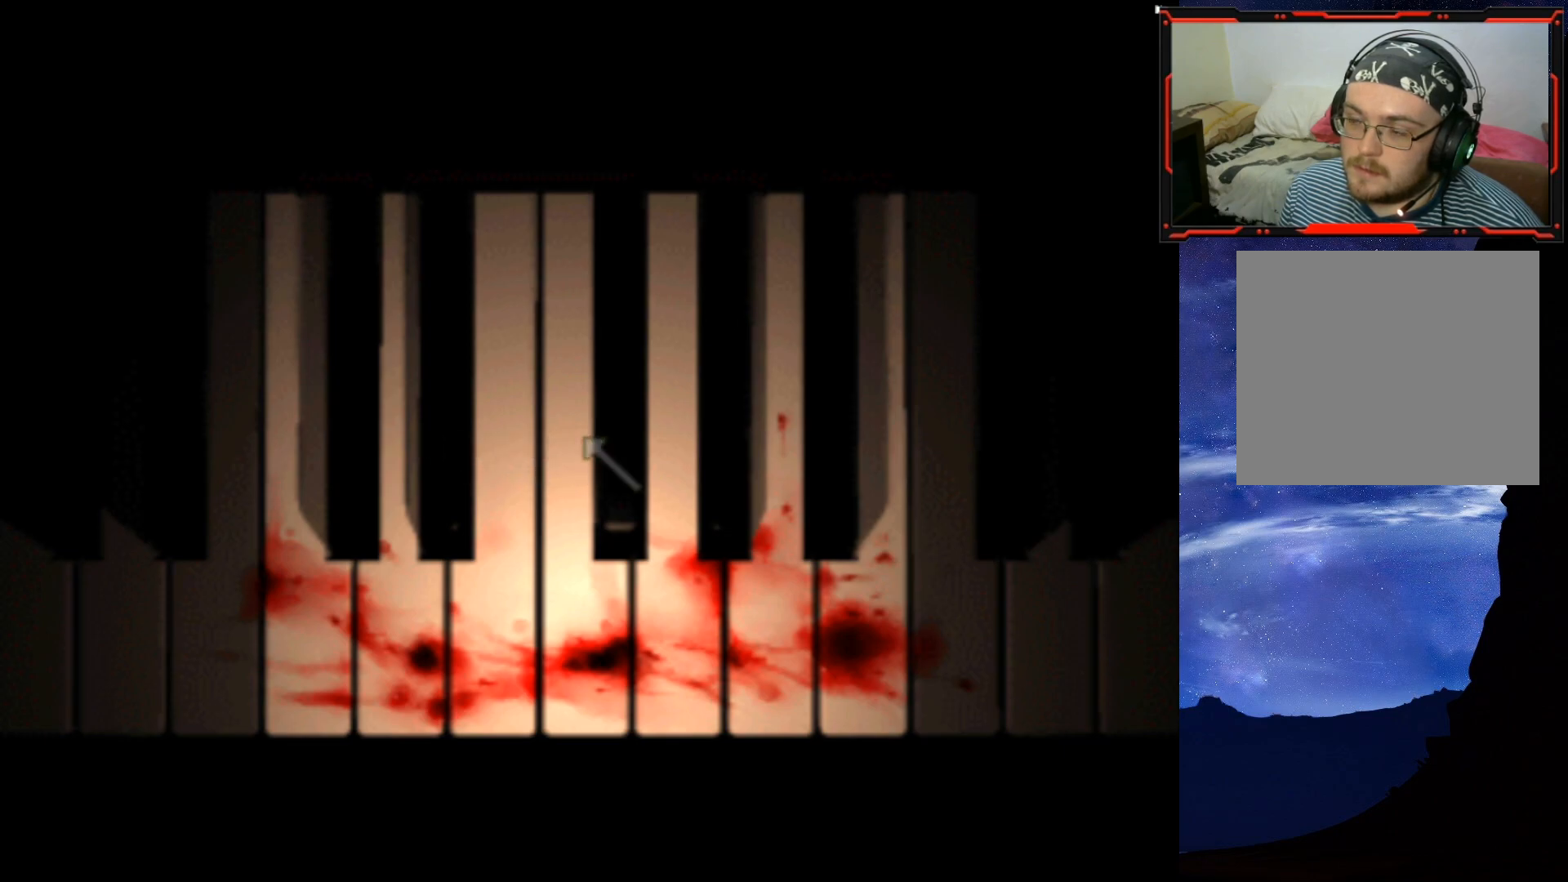
{"buttons": ["CROSS"], "right_stick": "center", "events": [[100, "CROSS", "up"], [200, "DPAD_LEFT", "down"], [350, "CROSS", "down"], [367, "DPAD_LEFT", "up"]]}
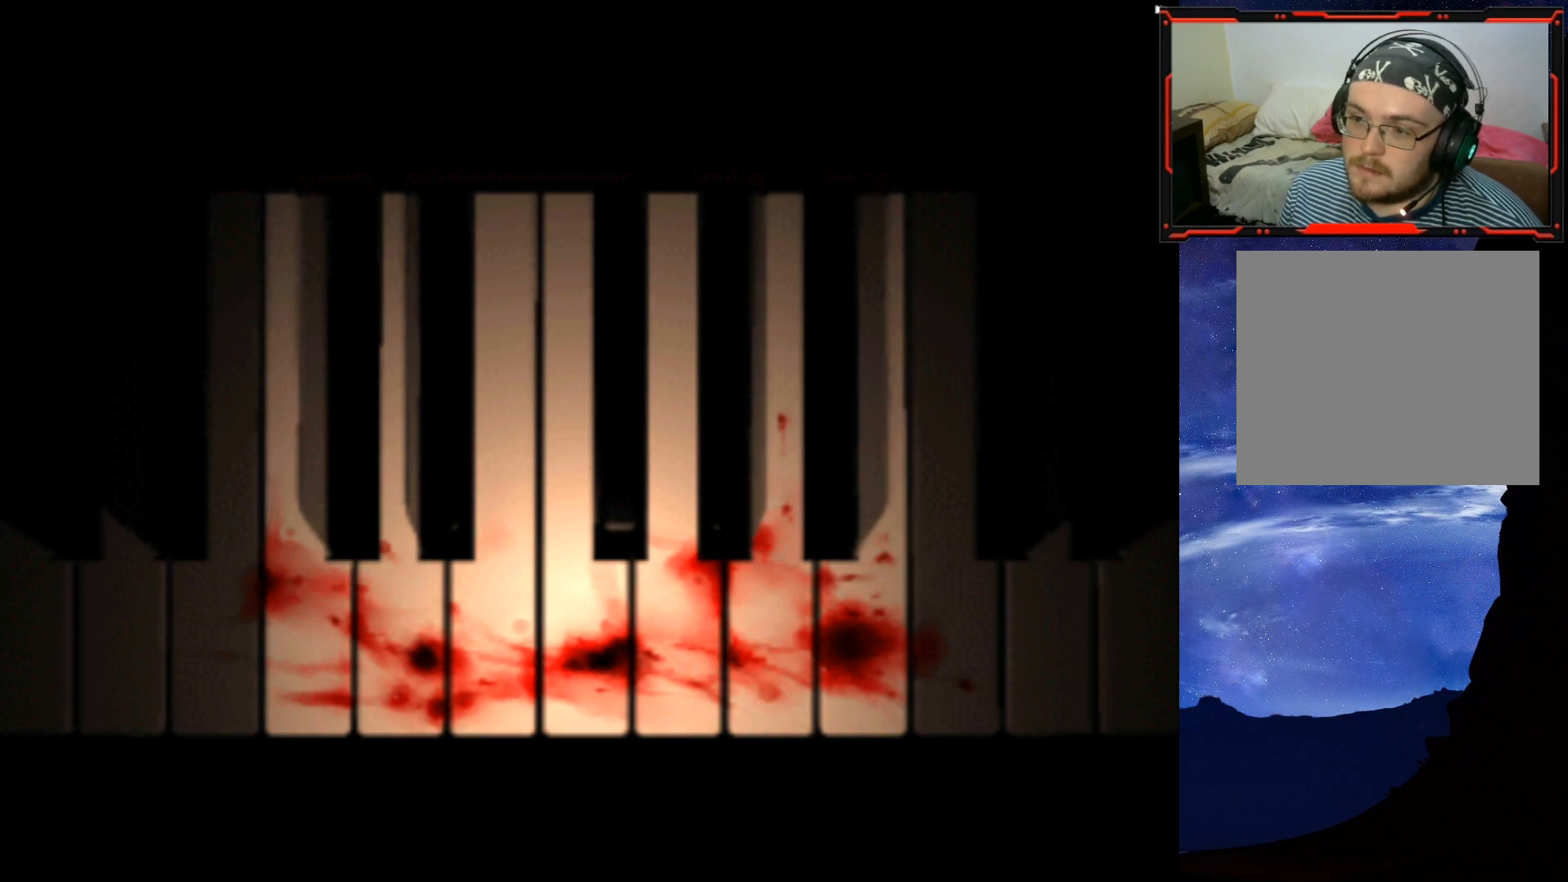
{"buttons": ["CROSS"], "right_stick": "center", "events": [[34, "CROSS", "up"], [217, "DPAD_LEFT", "down"], [351, "CROSS", "down"], [451, "DPAD_LEFT", "up"]]}
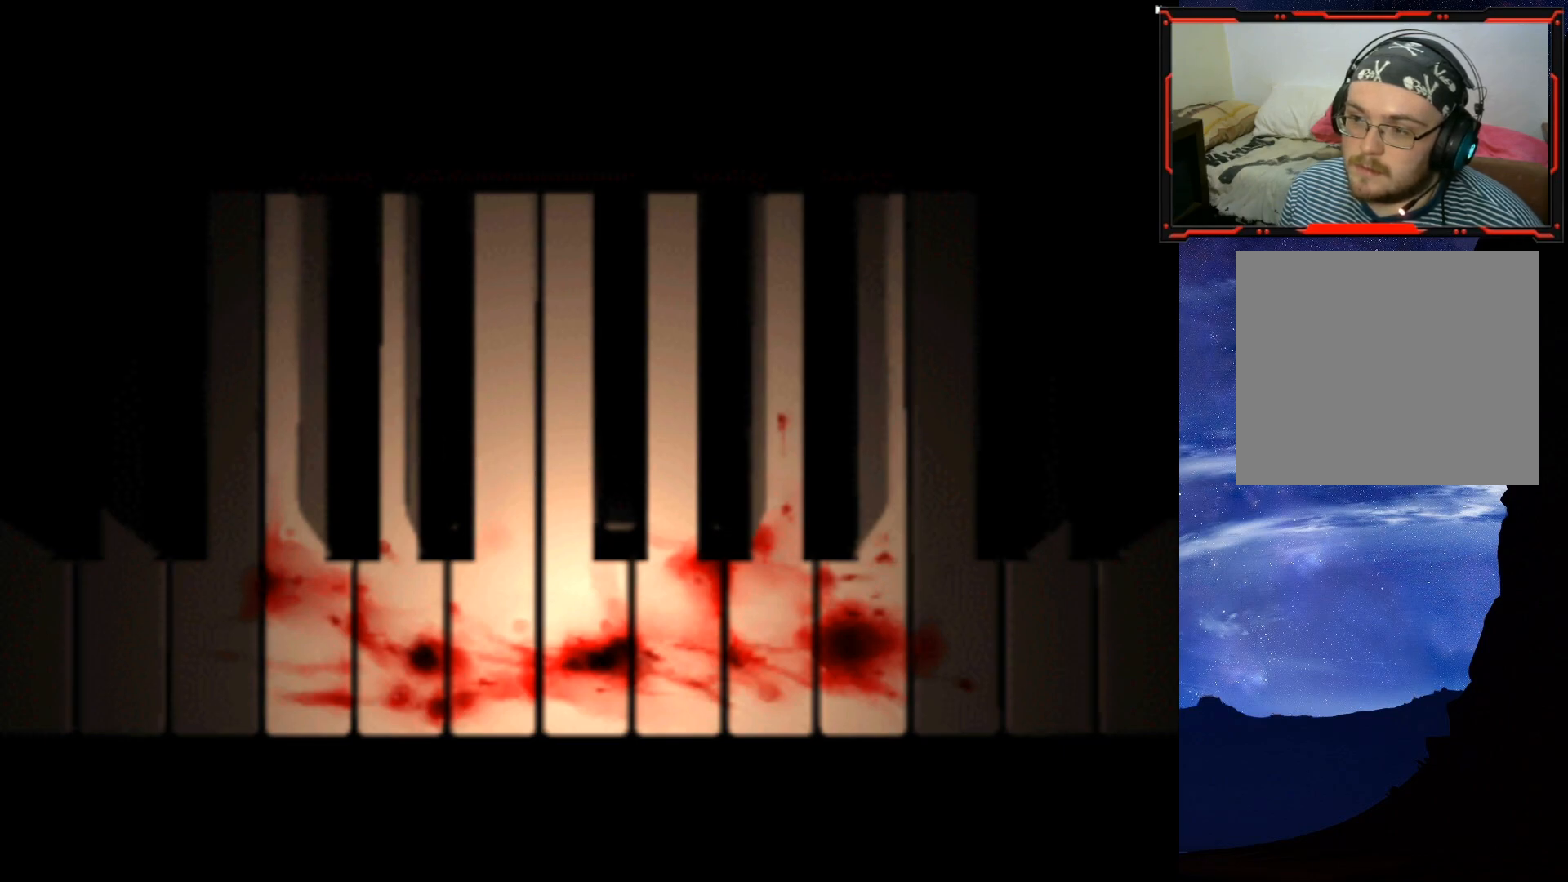
{"buttons": ["CROSS"], "right_stick": "center", "events": [[33, "CROSS", "up"], [183, "DPAD_LEFT", "down"], [333, "CROSS", "down"], [467, "DPAD_LEFT", "up"]]}
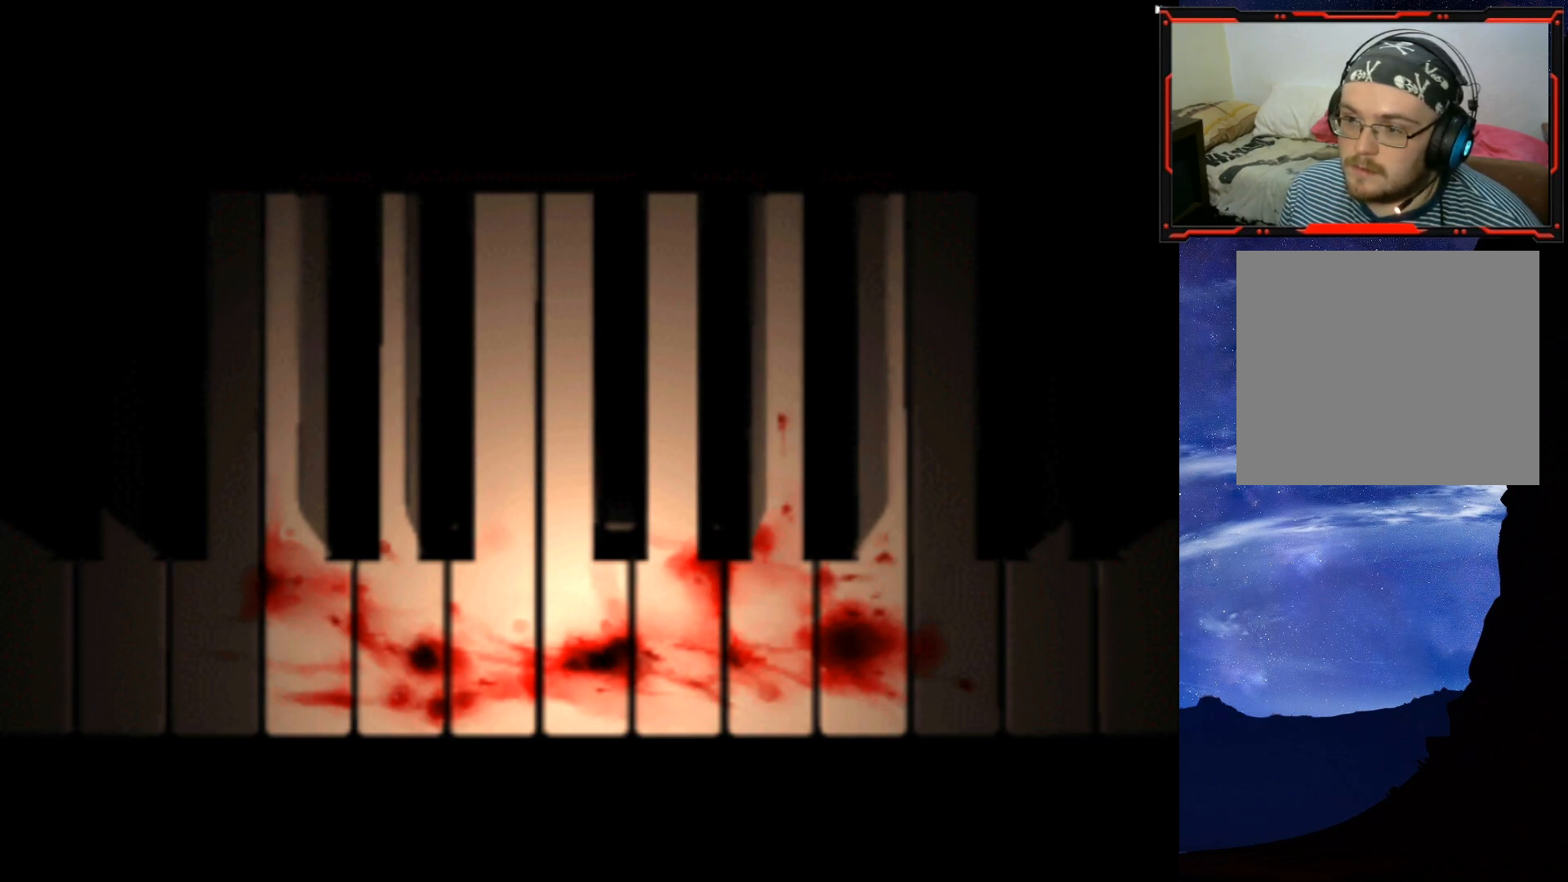
{"buttons": [], "right_stick": "center", "events": [[17, "CROSS", "up"], [217, "CROSS", "down"], [434, "CROSS", "up"]]}
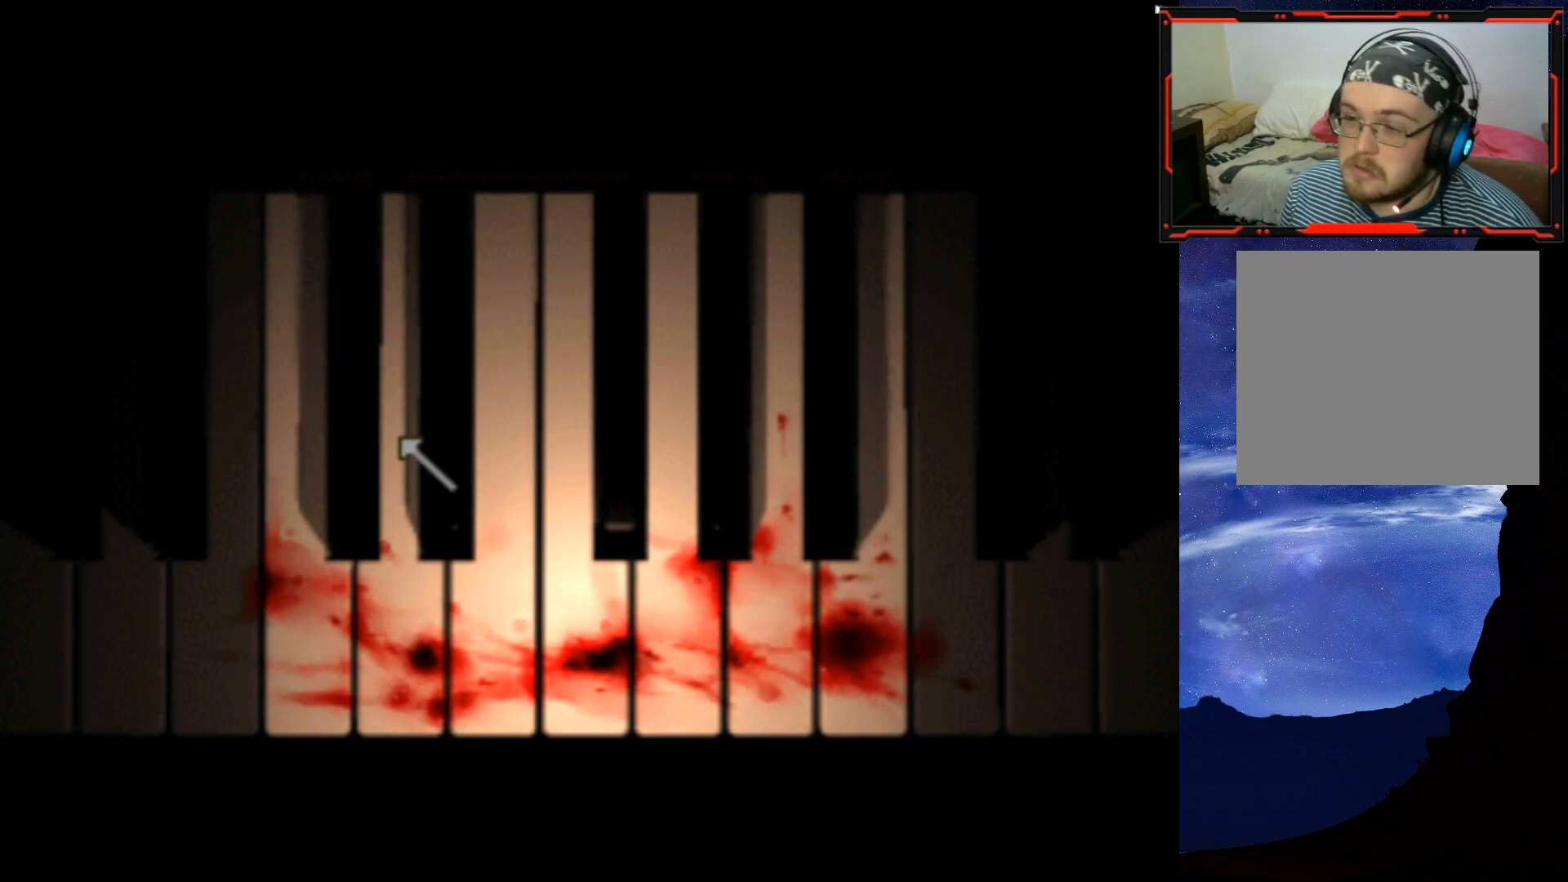
{"buttons": [], "right_stick": "center", "events": []}
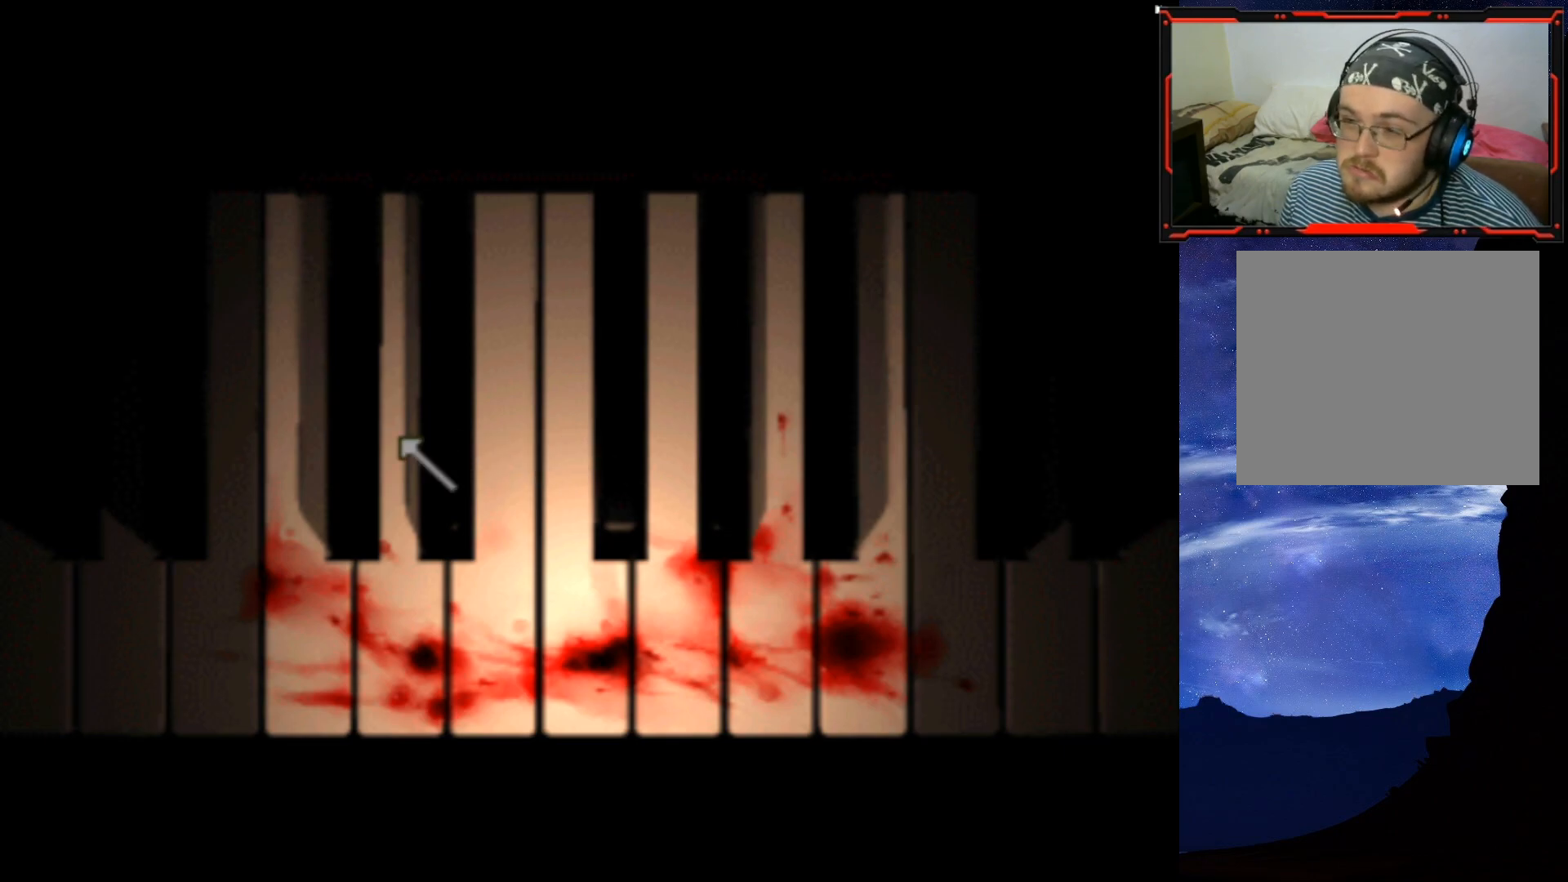
{"buttons": [], "right_stick": "center", "events": [[134, "CIRCLE", "down"], [317, "CIRCLE", "up"]]}
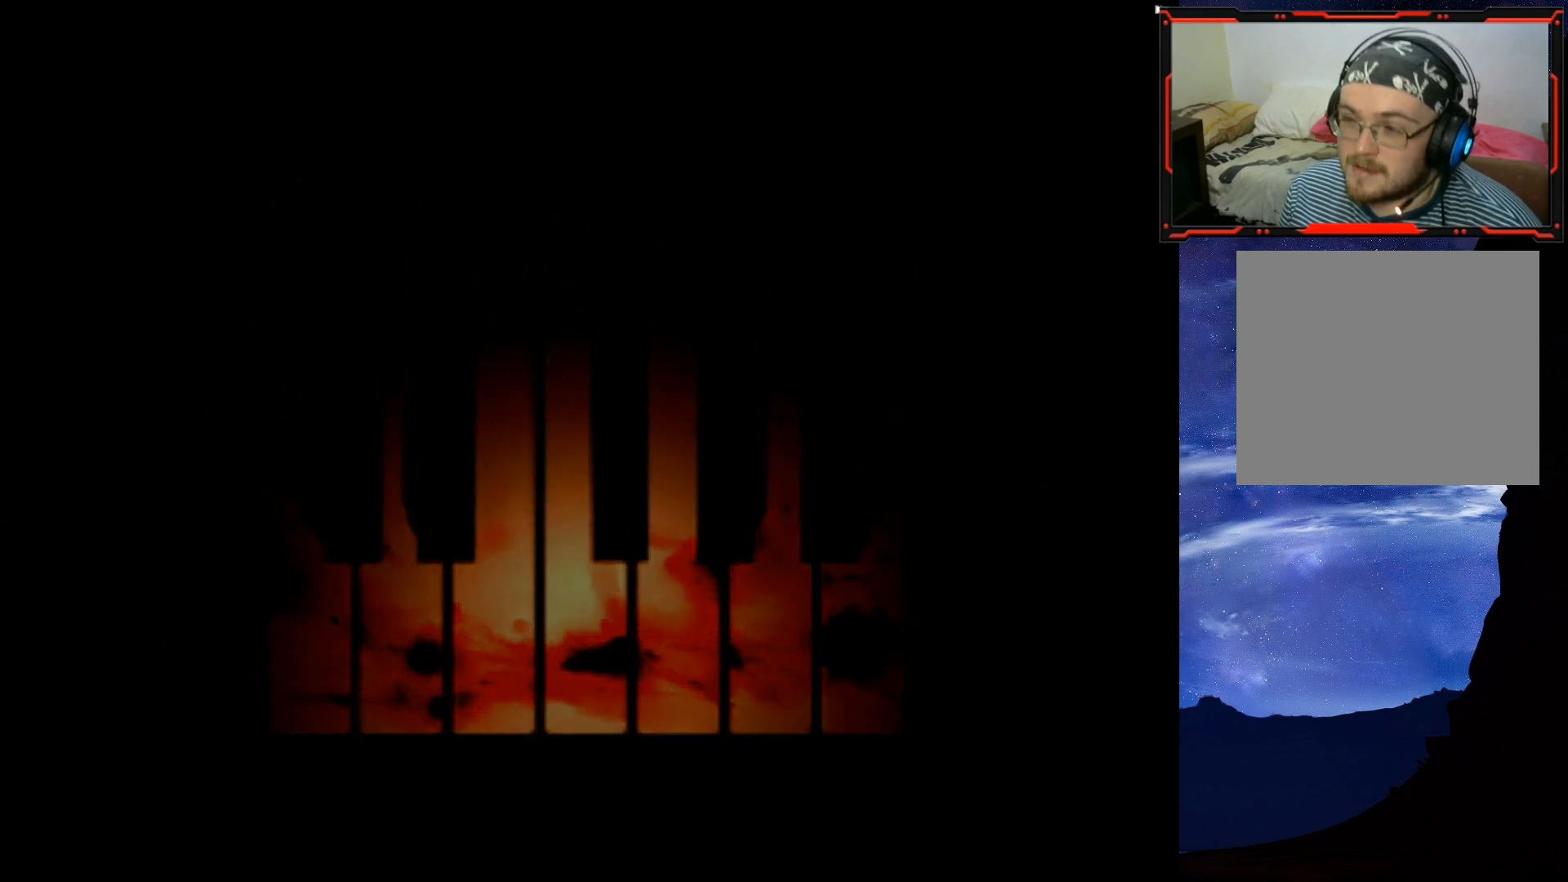
{"buttons": [], "right_stick": "center", "events": []}
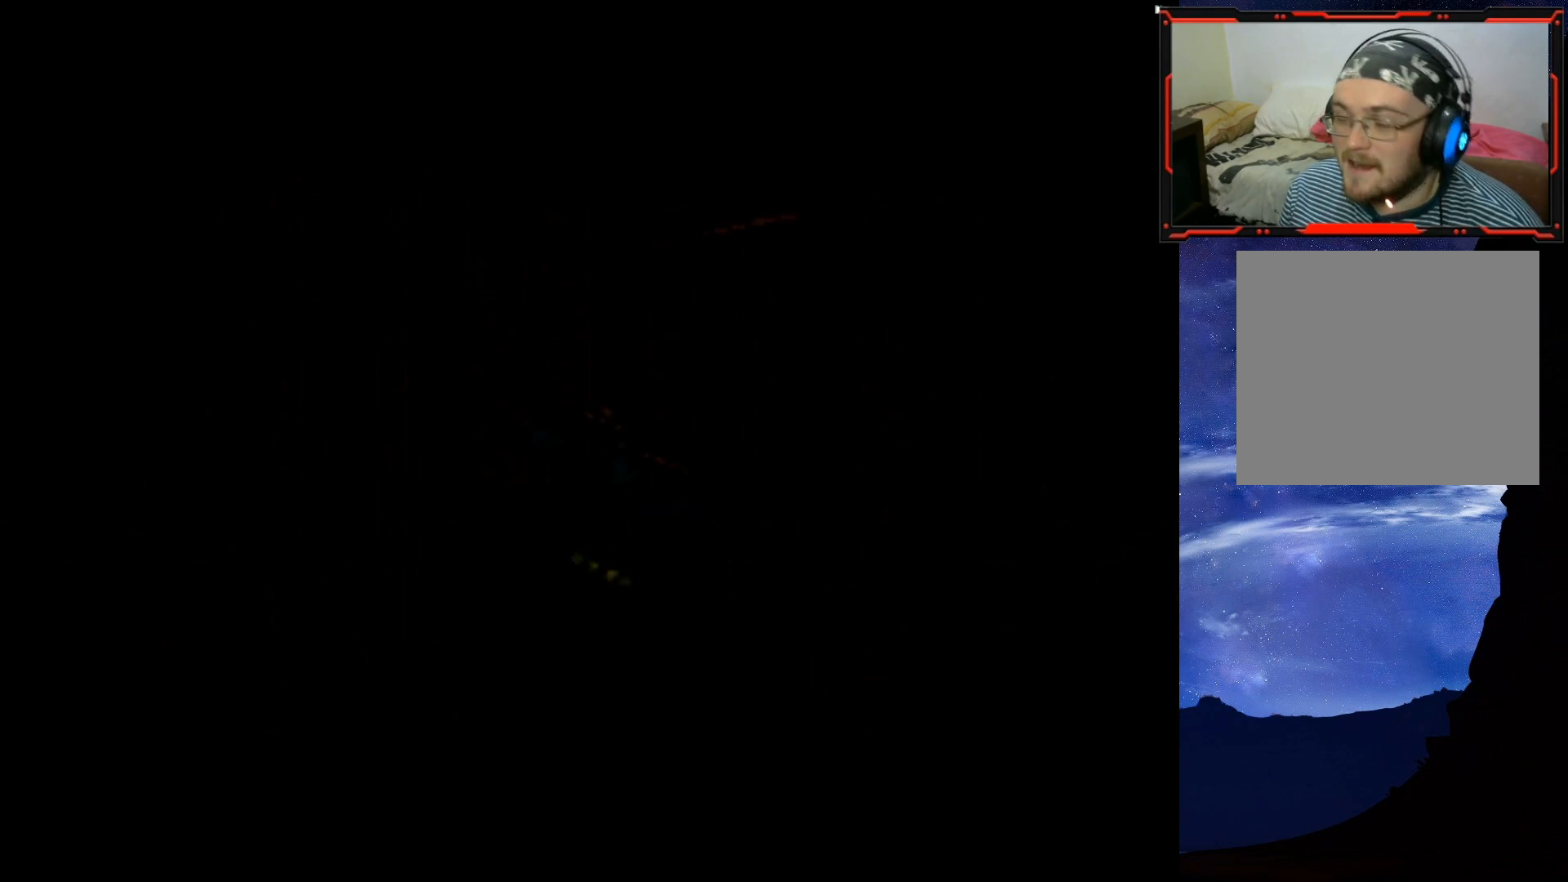
{"buttons": [], "right_stick": "center", "events": []}
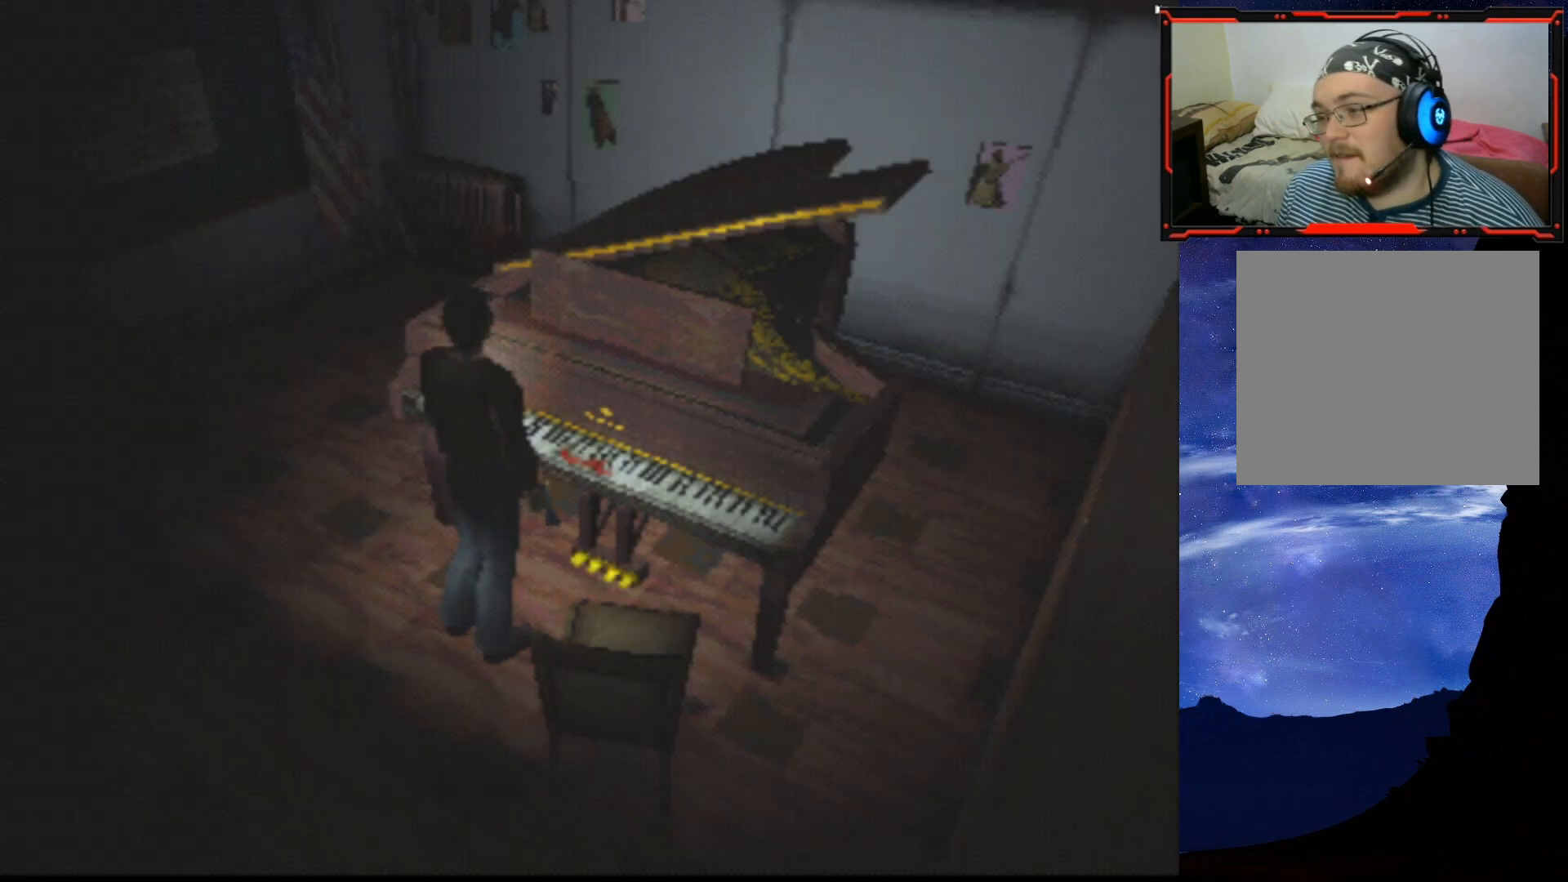
{"buttons": ["DPAD_LEFT"], "right_stick": "center", "events": [[300, "DPAD_LEFT", "down"]]}
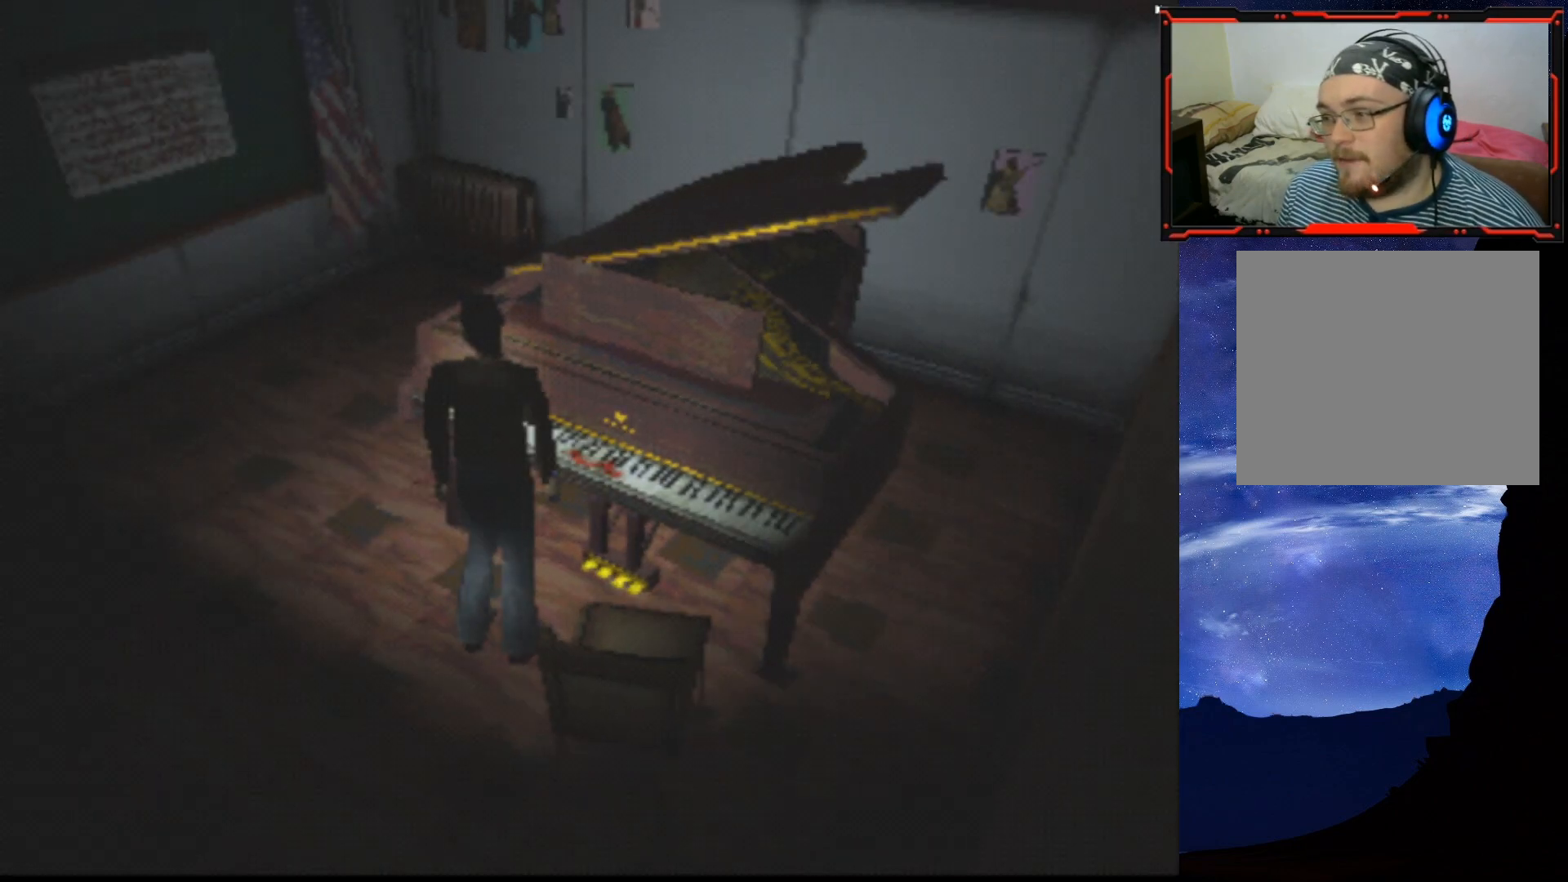
{"buttons": ["DPAD_UP"], "right_stick": "center", "events": [[184, "DPAD_UP", "down"], [300, "DPAD_LEFT", "up"]]}
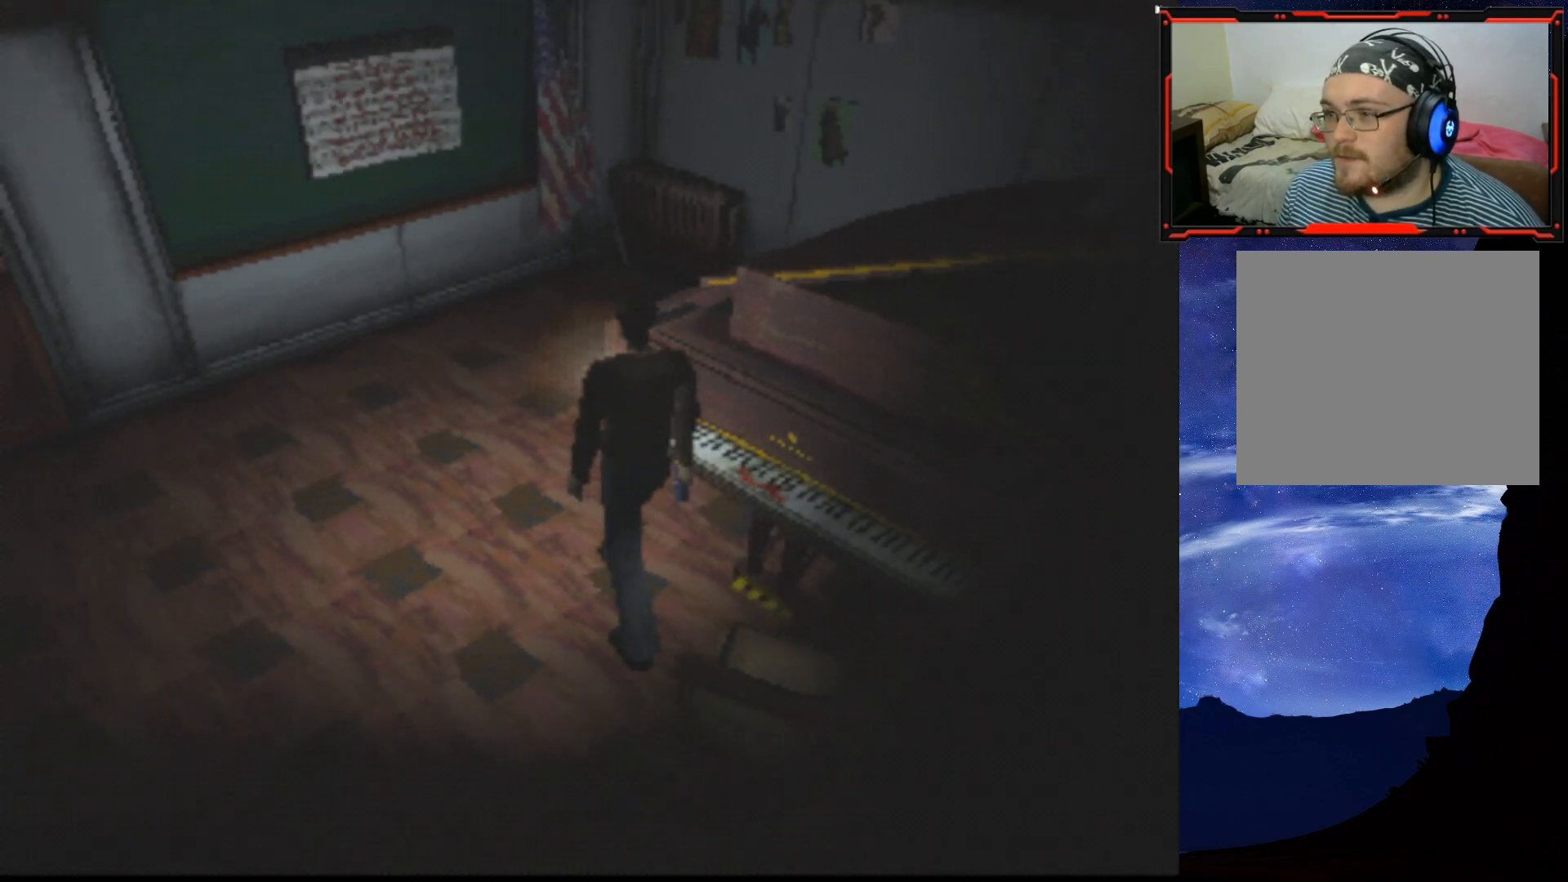
{"buttons": ["SQUARE", "DPAD_UP"], "right_stick": "center", "events": [[233, "SQUARE", "down"]]}
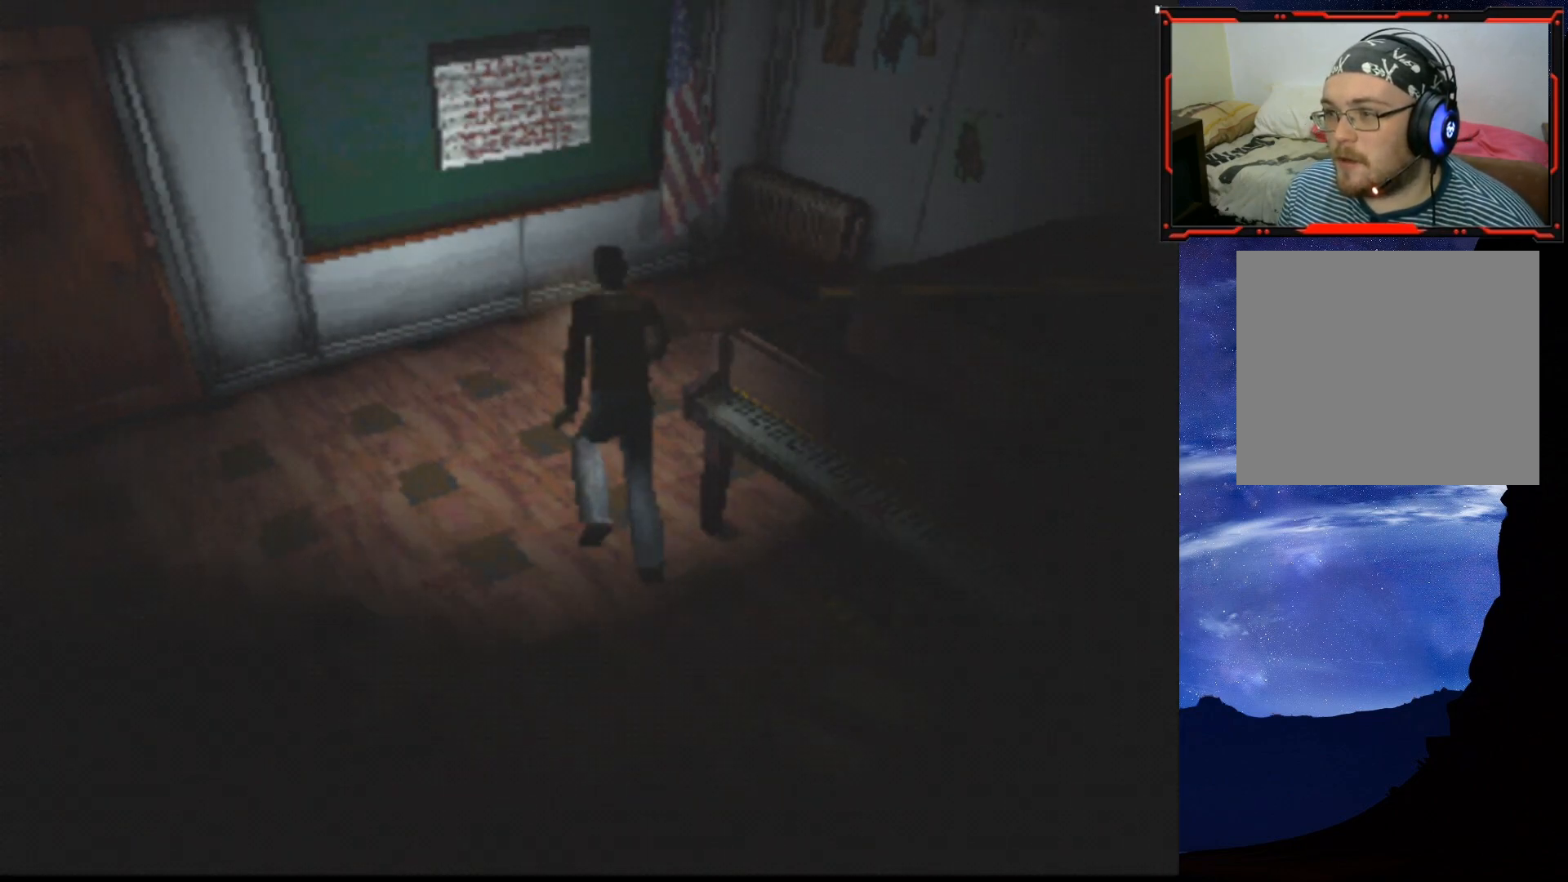
{"buttons": ["DPAD_UP", "DPAD_LEFT"], "right_stick": "center", "events": [[334, "DPAD_RIGHT", "down"], [334, "SQUARE", "up"], [417, "DPAD_RIGHT", "up"], [484, "DPAD_LEFT", "down"]]}
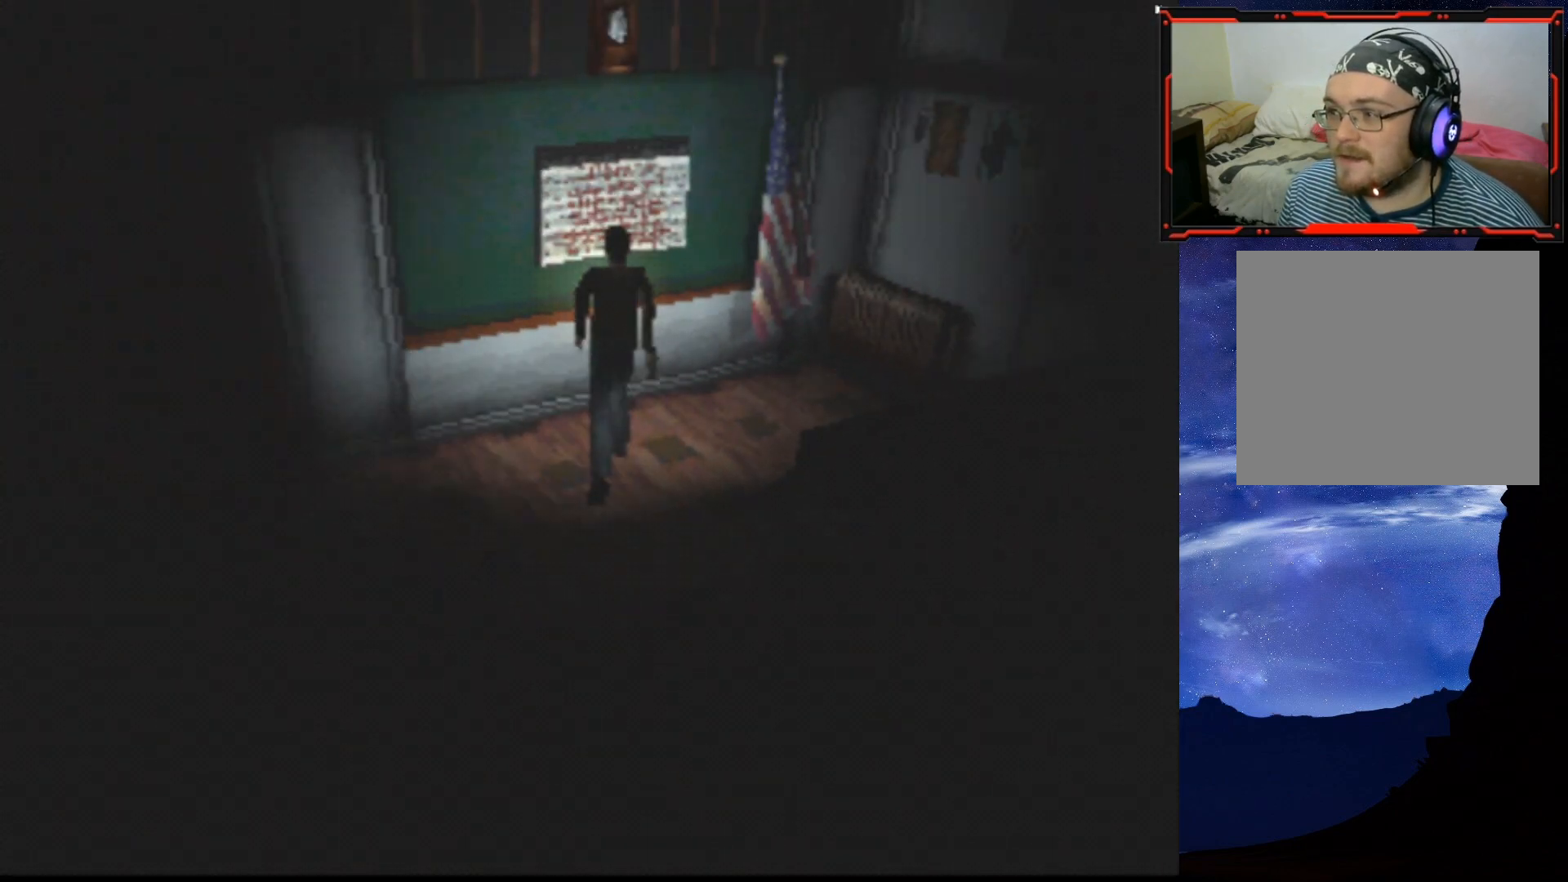
{"buttons": ["CROSS"], "right_stick": "center", "events": [[333, "DPAD_LEFT", "up"], [367, "CROSS", "down"], [367, "DPAD_UP", "up"]]}
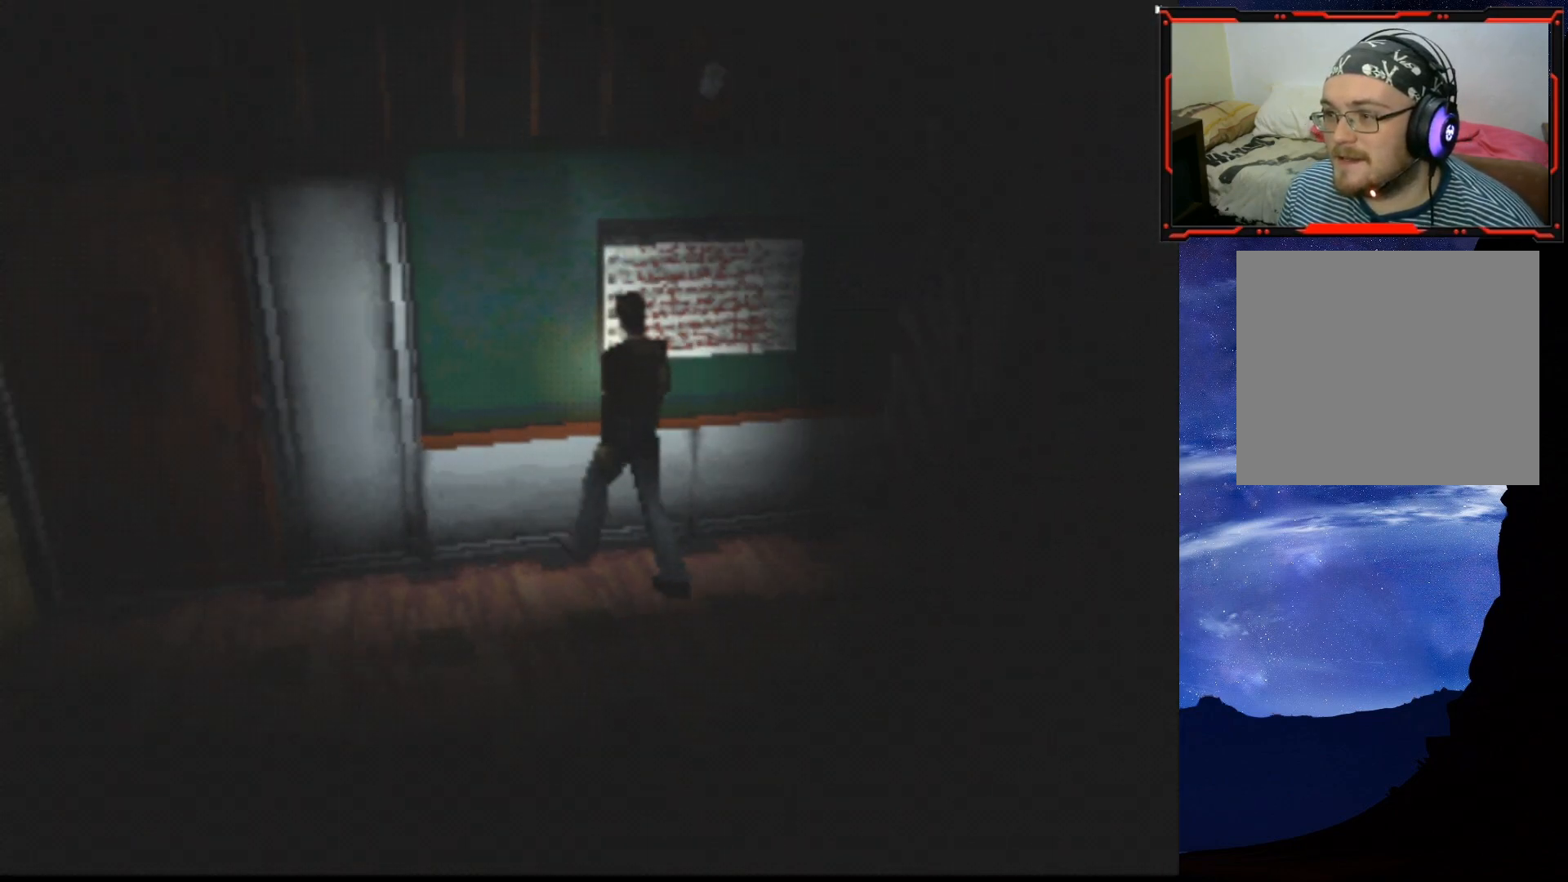
{"buttons": ["DPAD_UP"], "right_stick": "center", "events": [[17, "CROSS", "up"], [200, "DPAD_RIGHT", "down"], [401, "DPAD_RIGHT", "up"], [417, "DPAD_UP", "down"]]}
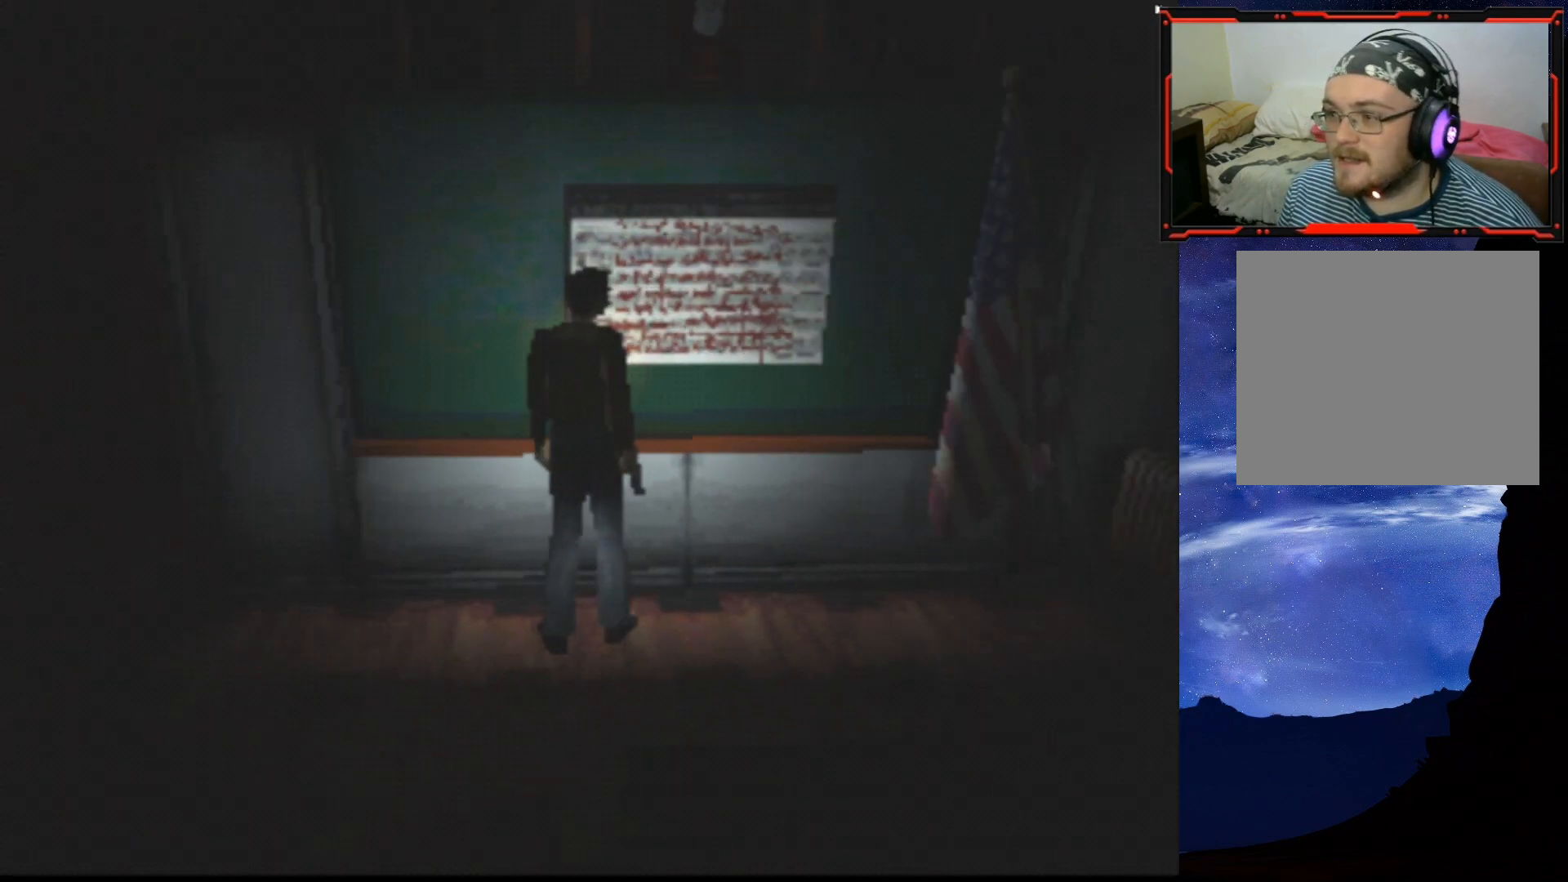
{"buttons": [], "right_stick": "center", "events": [[83, "CROSS", "down"], [250, "CROSS", "up"], [333, "DPAD_UP", "up"]]}
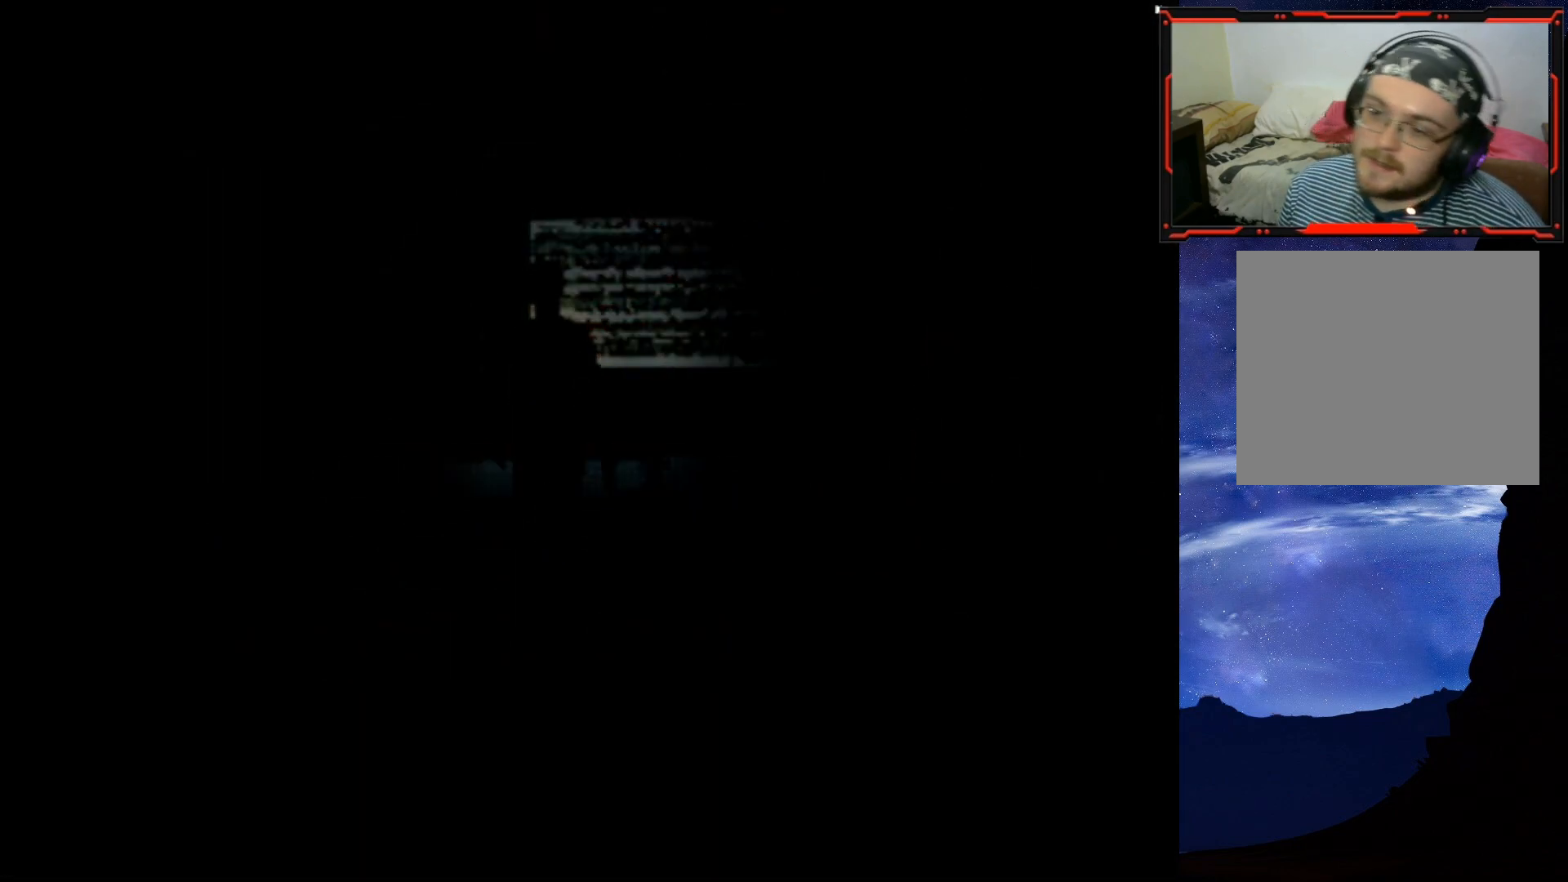
{"buttons": [], "right_stick": "center", "events": []}
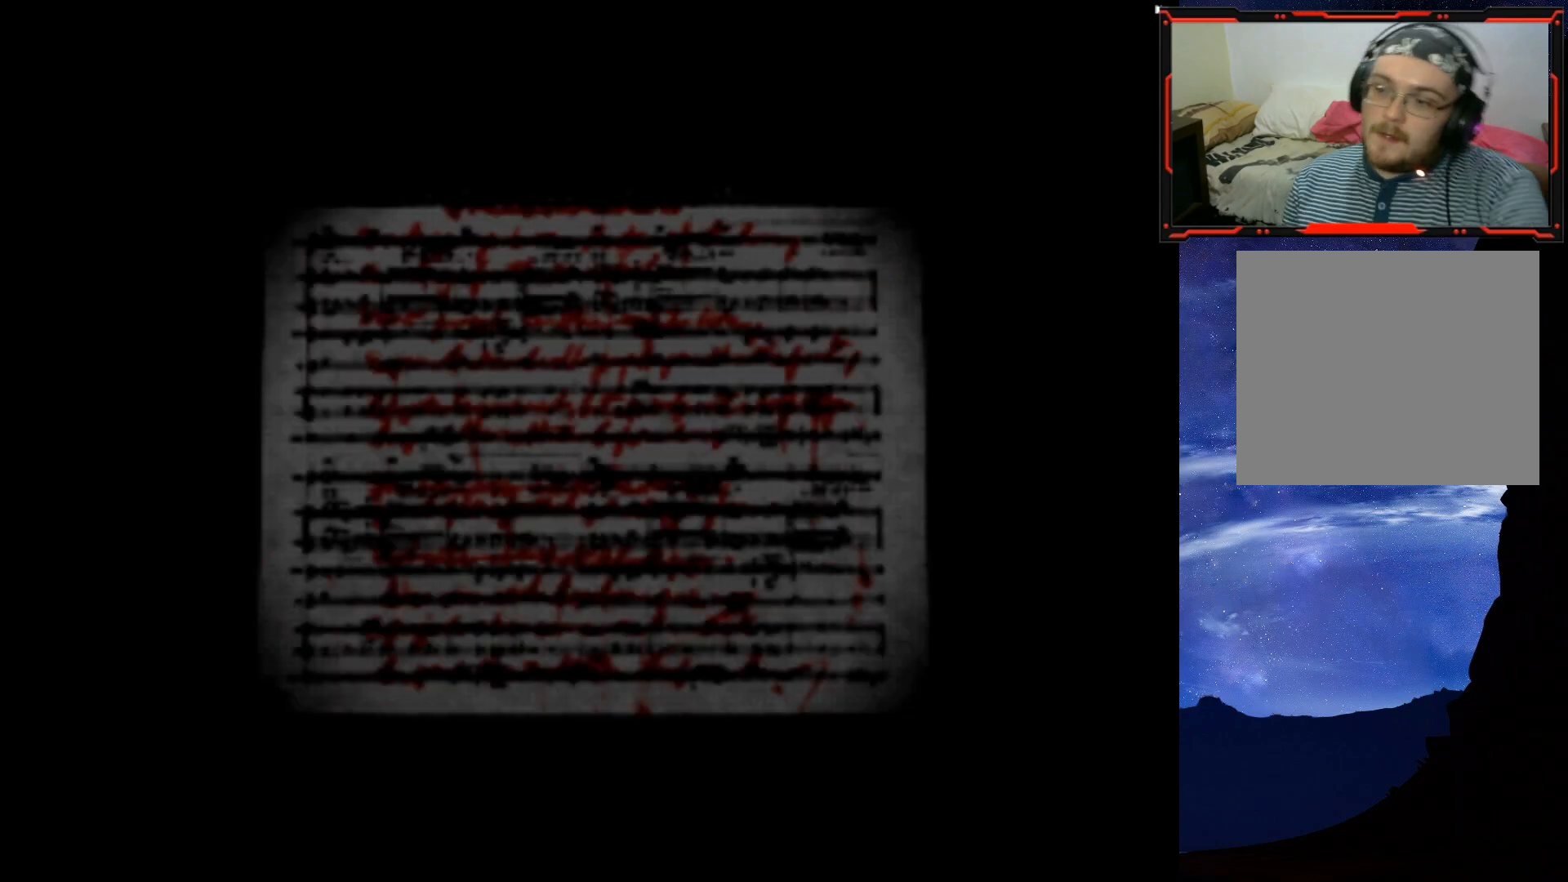
{"buttons": [], "right_stick": "center", "events": []}
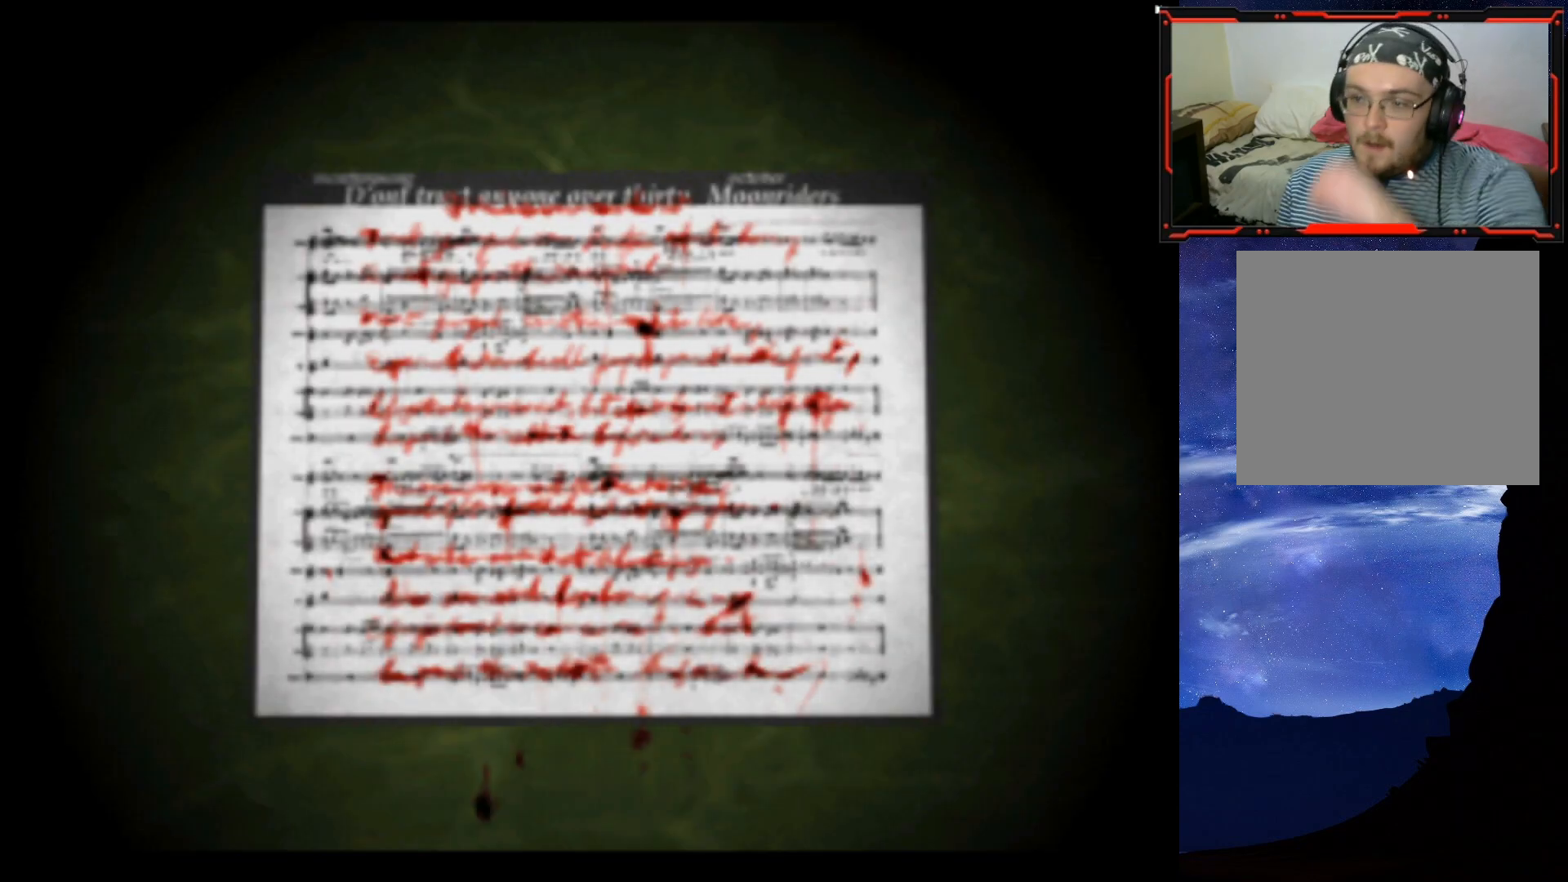
{"buttons": [], "right_stick": "center", "events": []}
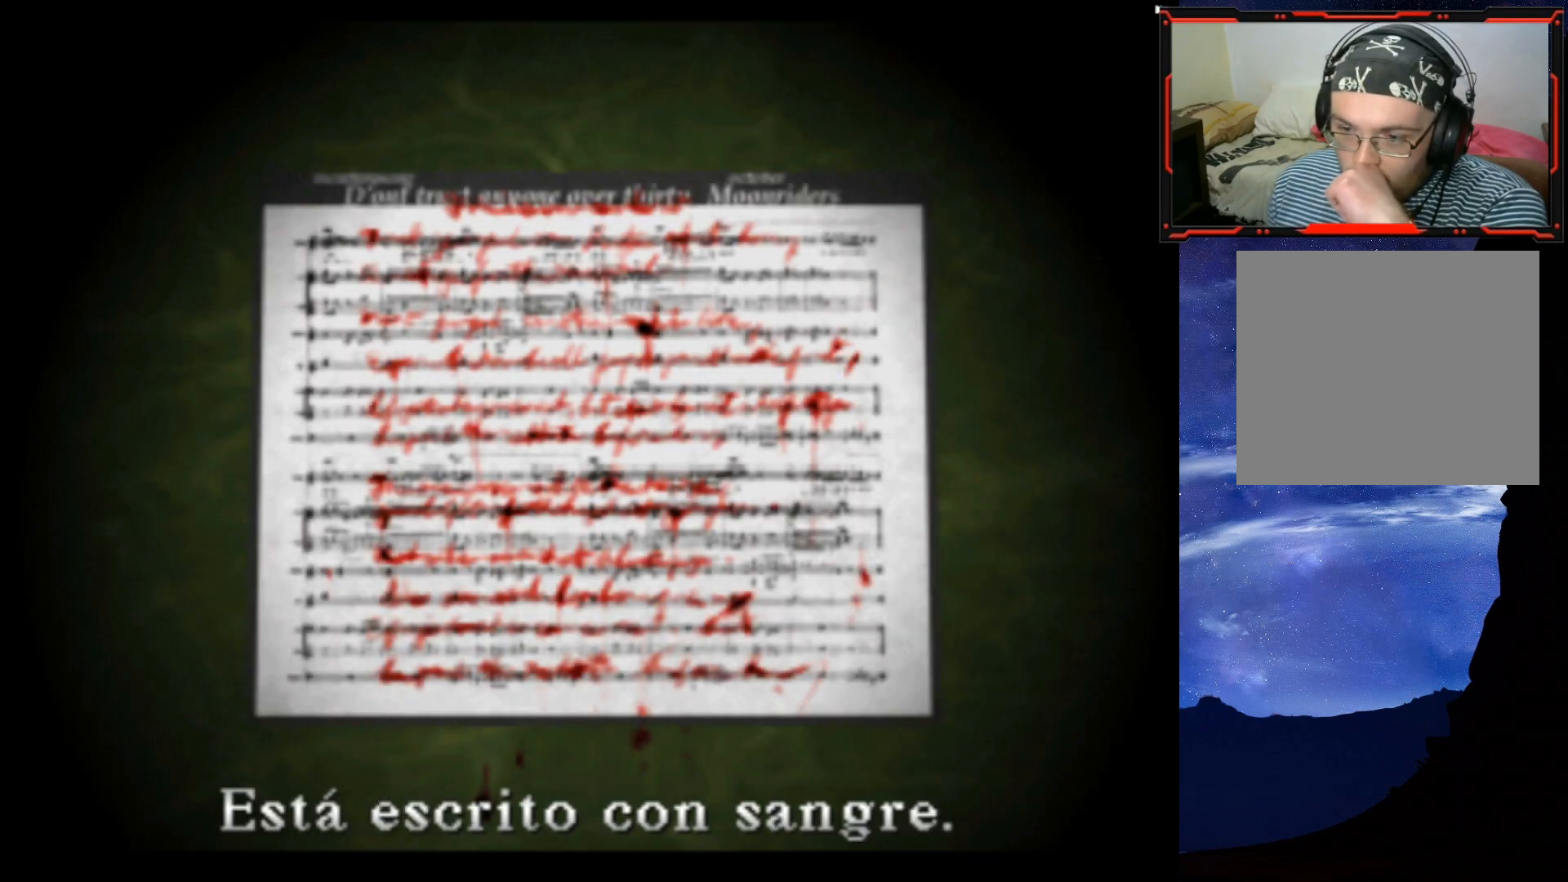
{"buttons": [], "right_stick": "center", "events": []}
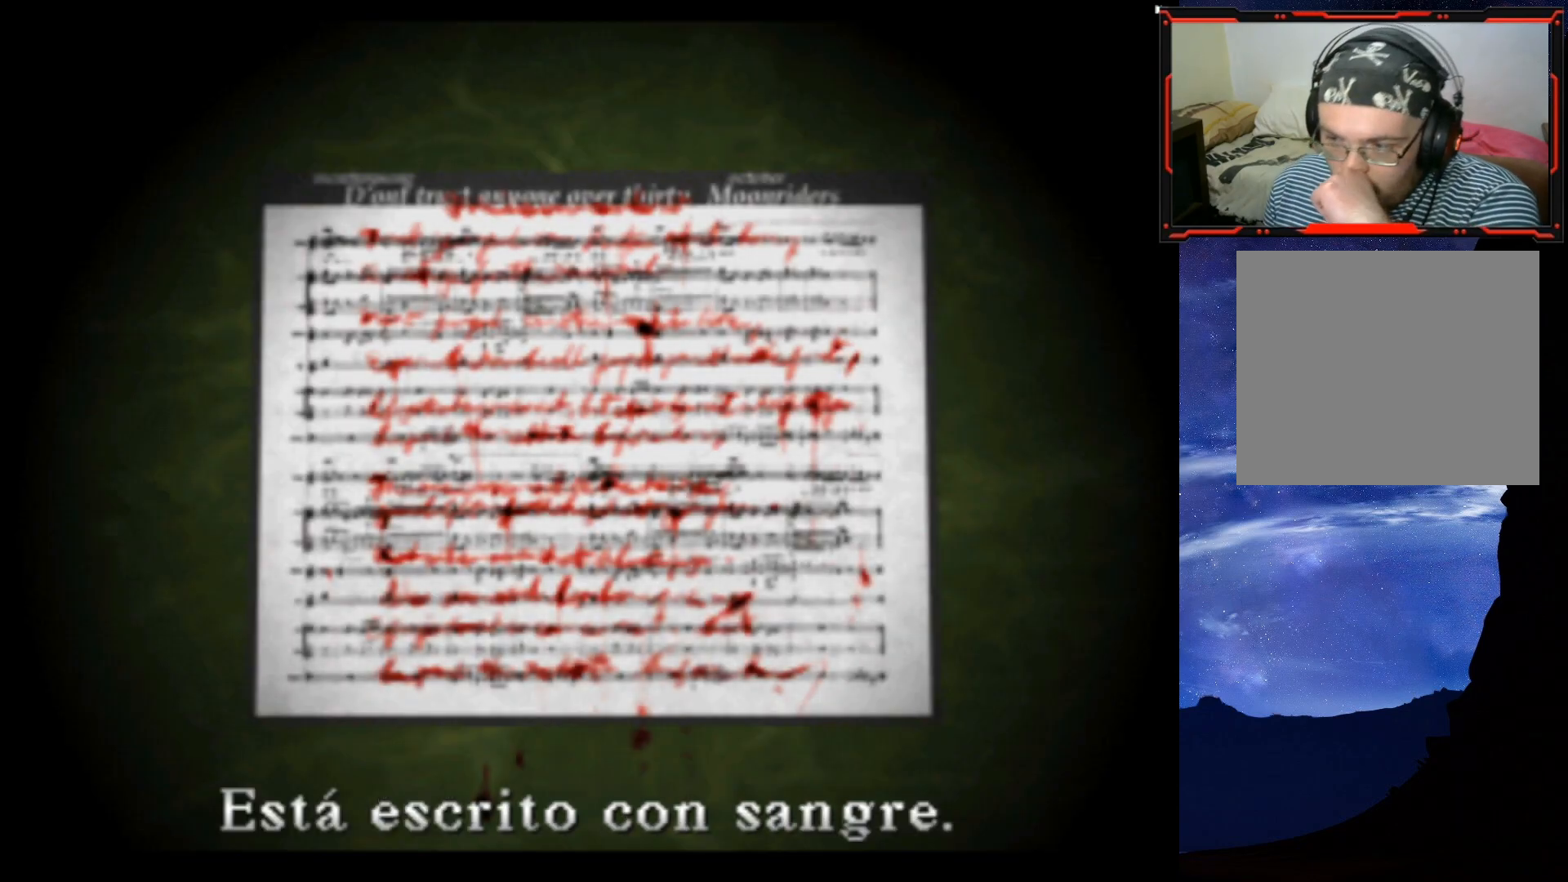
{"buttons": [], "right_stick": "center", "events": []}
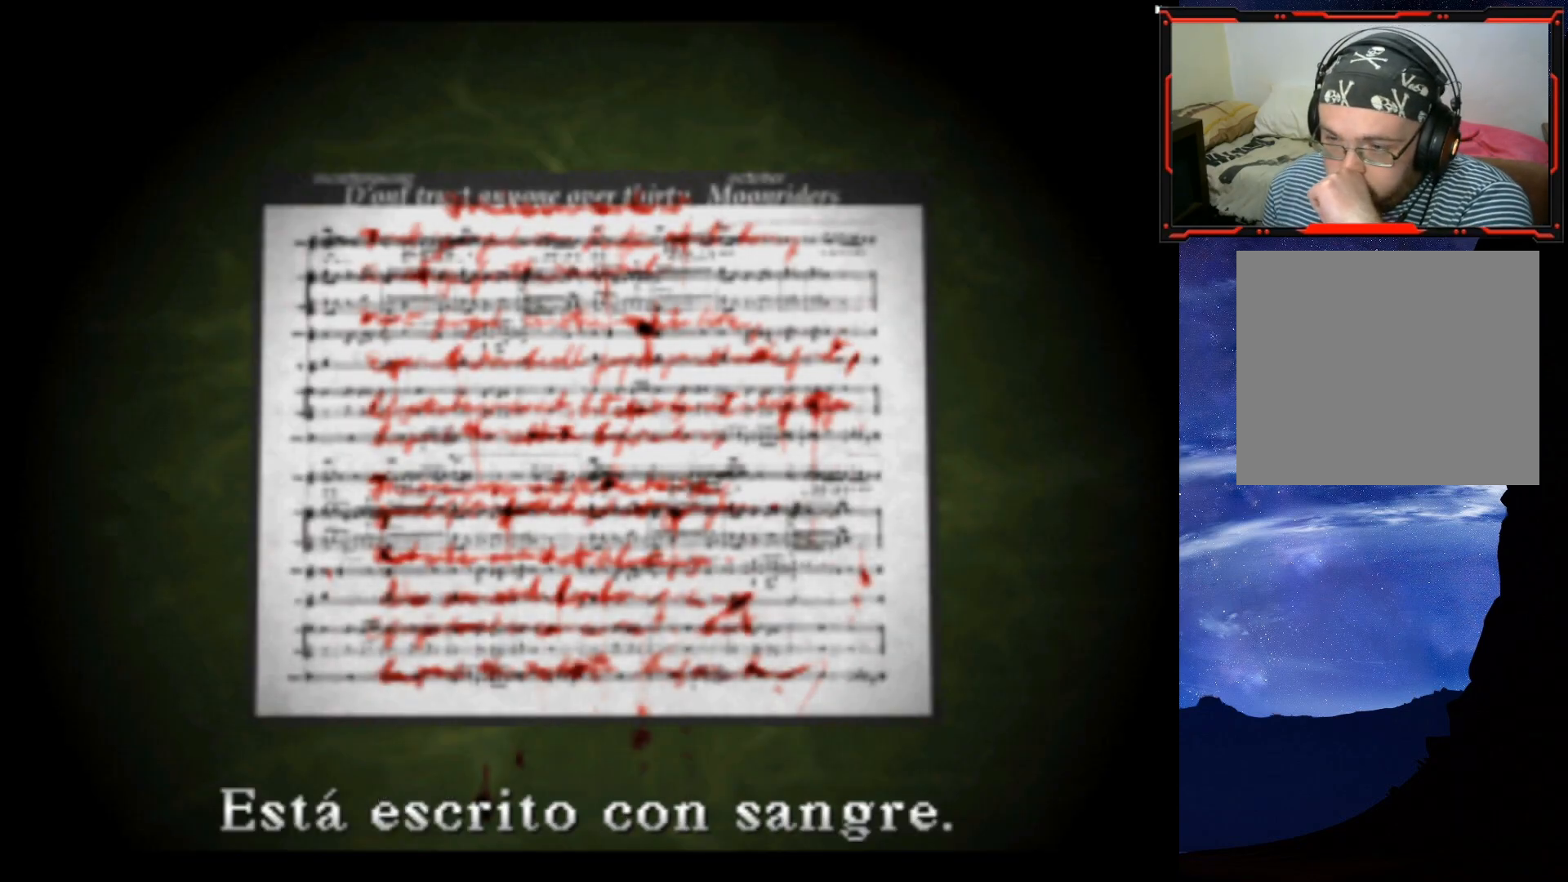
{"buttons": [], "right_stick": "center", "events": []}
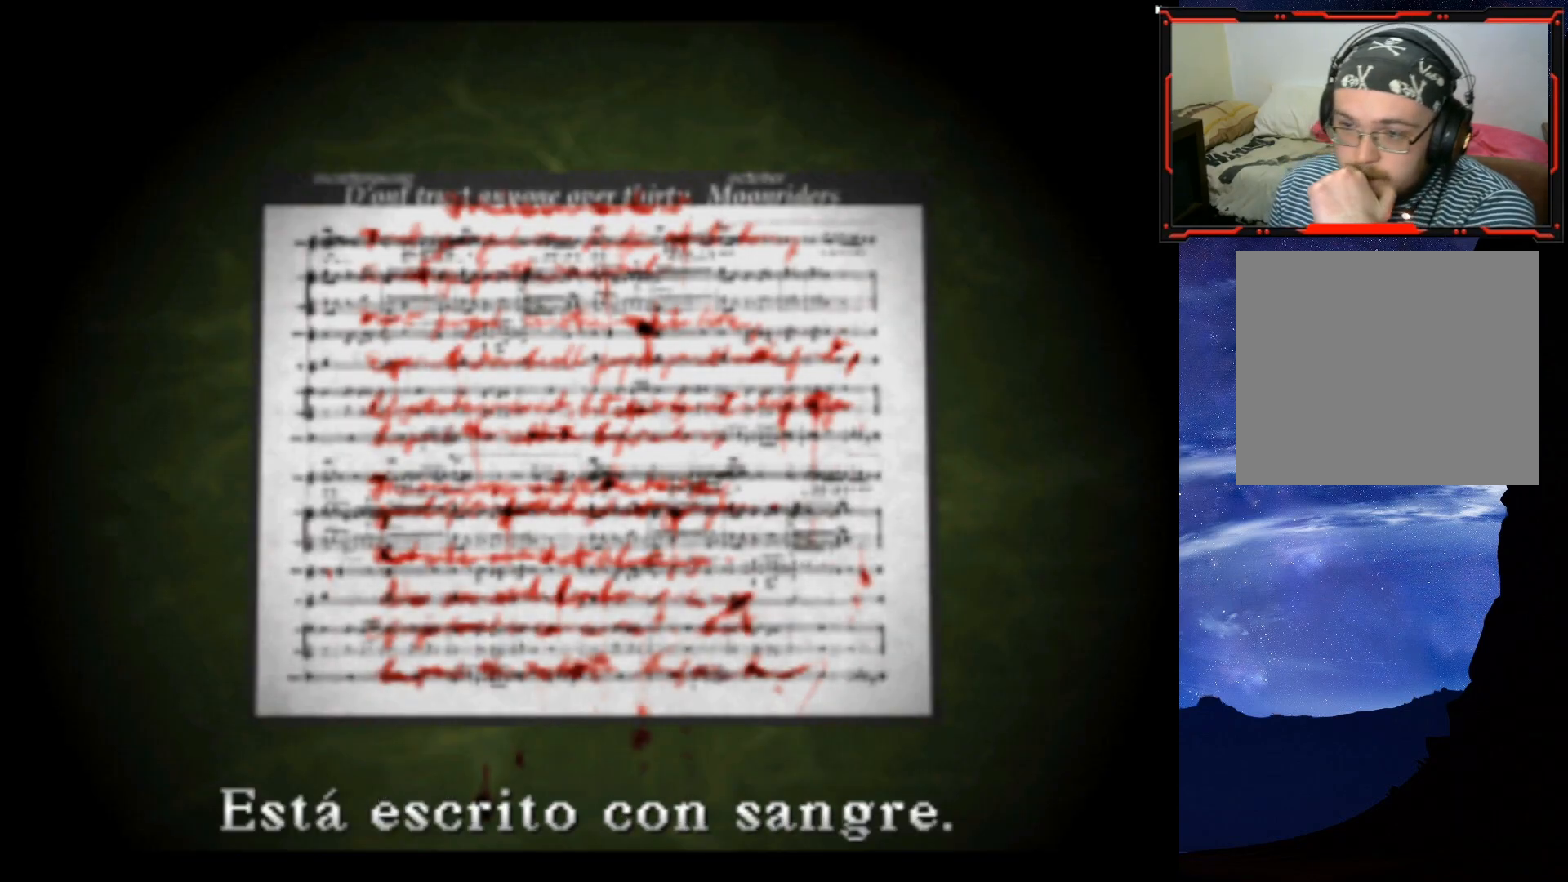
{"buttons": ["CROSS"], "right_stick": "center", "events": [[467, "CROSS", "down"]]}
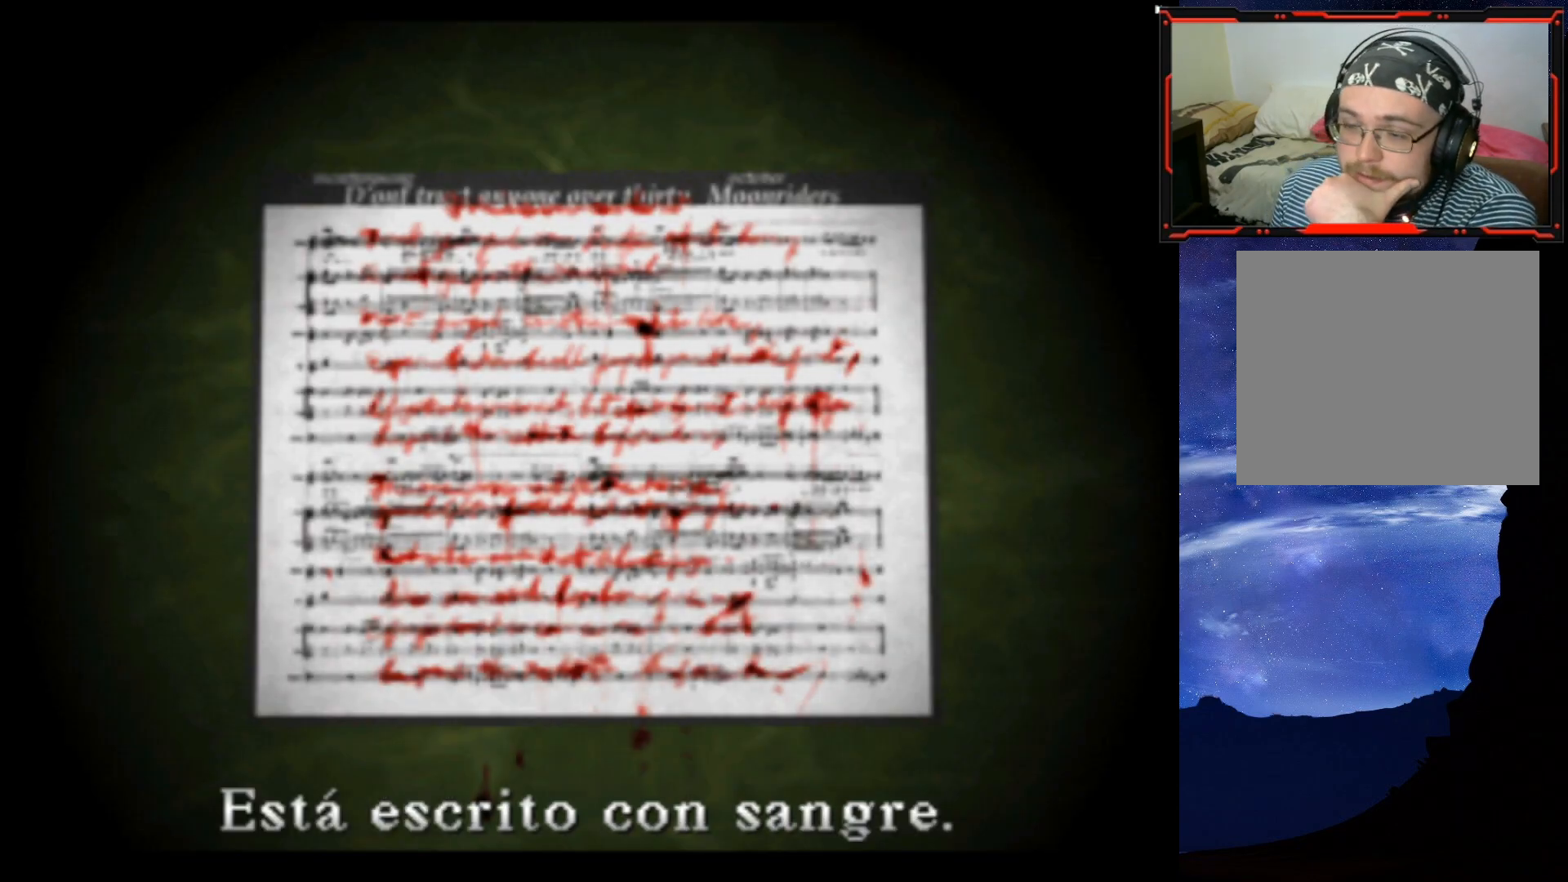
{"buttons": [], "right_stick": "center", "events": [[150, "CROSS", "up"]]}